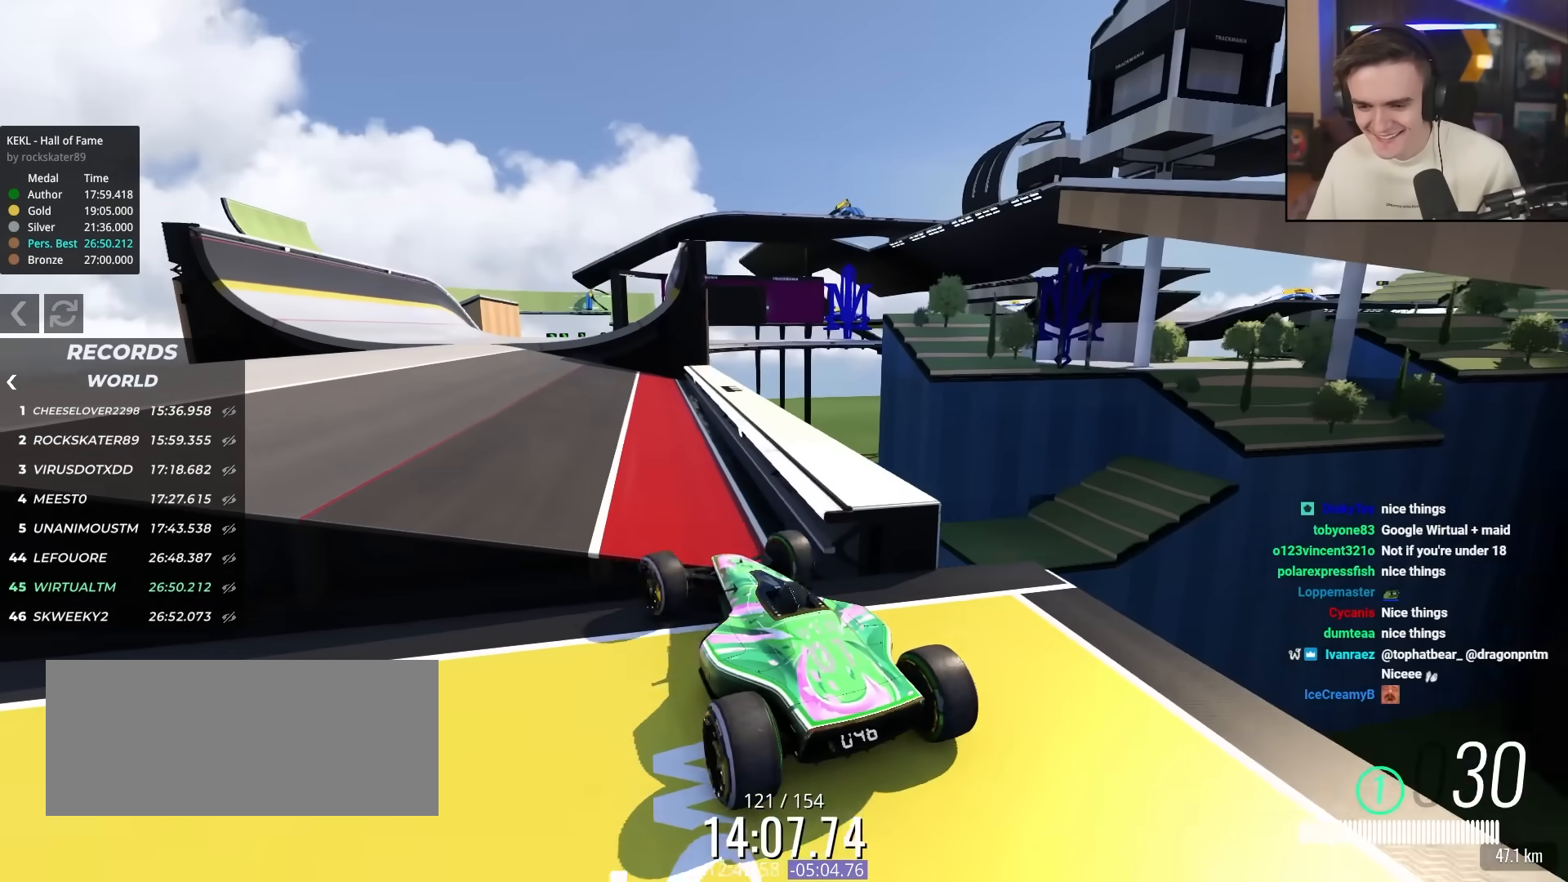
Gameplay with keyboard; each line is a JSON object with the keys held at the frame after it. "events" lists presses ("down") and releases ("up") of "brake", "down", "left", "right" and "up" between this image and that frame as [ms after this image, input, new state], when the widget could be followed in between. No other keys are recorded. Mouse input is not recorded. Key names are as the overlay labels them; some are game actions (e.g. jump) rather than physical keys.
{"keys": ["up"], "events": []}
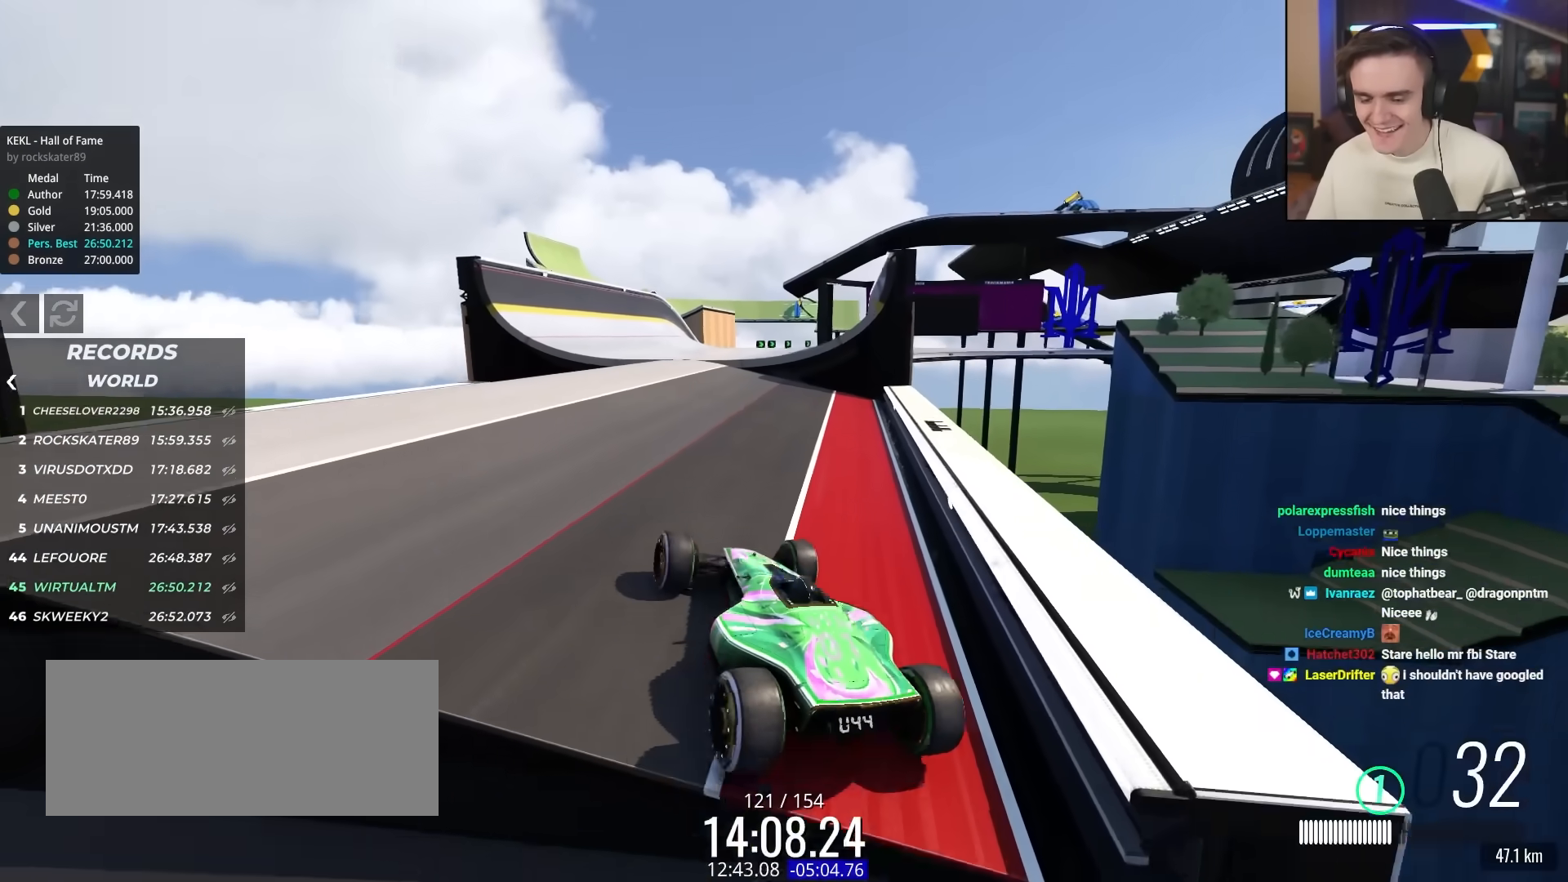
{"keys": ["up"], "events": []}
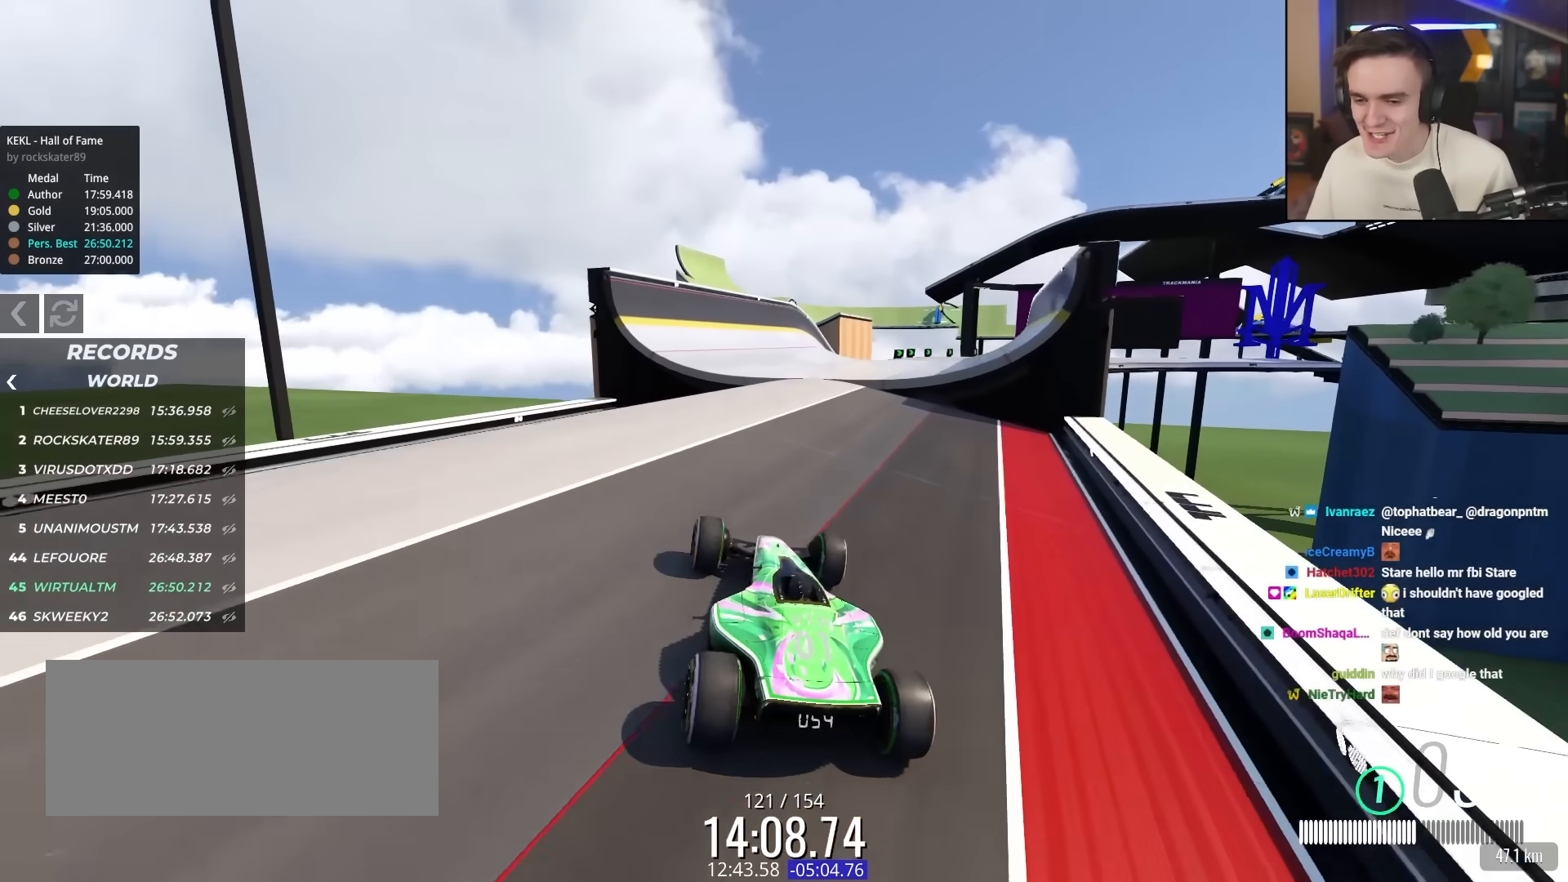
{"keys": ["up"], "events": [[67, "right", "down"], [167, "right", "up"]]}
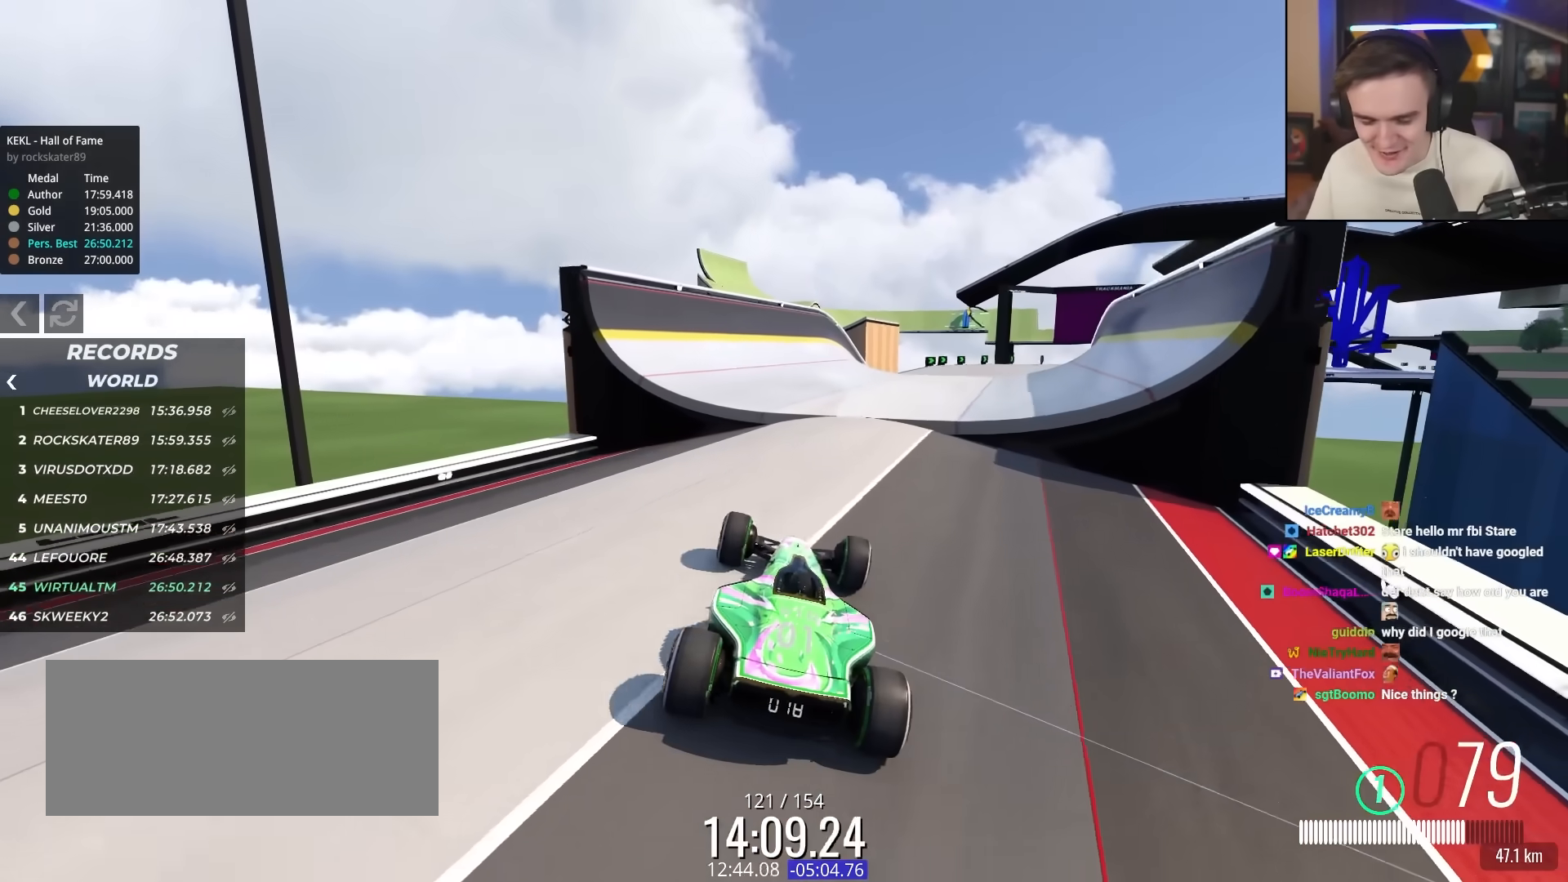
{"keys": ["up"], "events": [[83, "right", "down"], [183, "right", "up"], [383, "right", "down"], [467, "right", "up"]]}
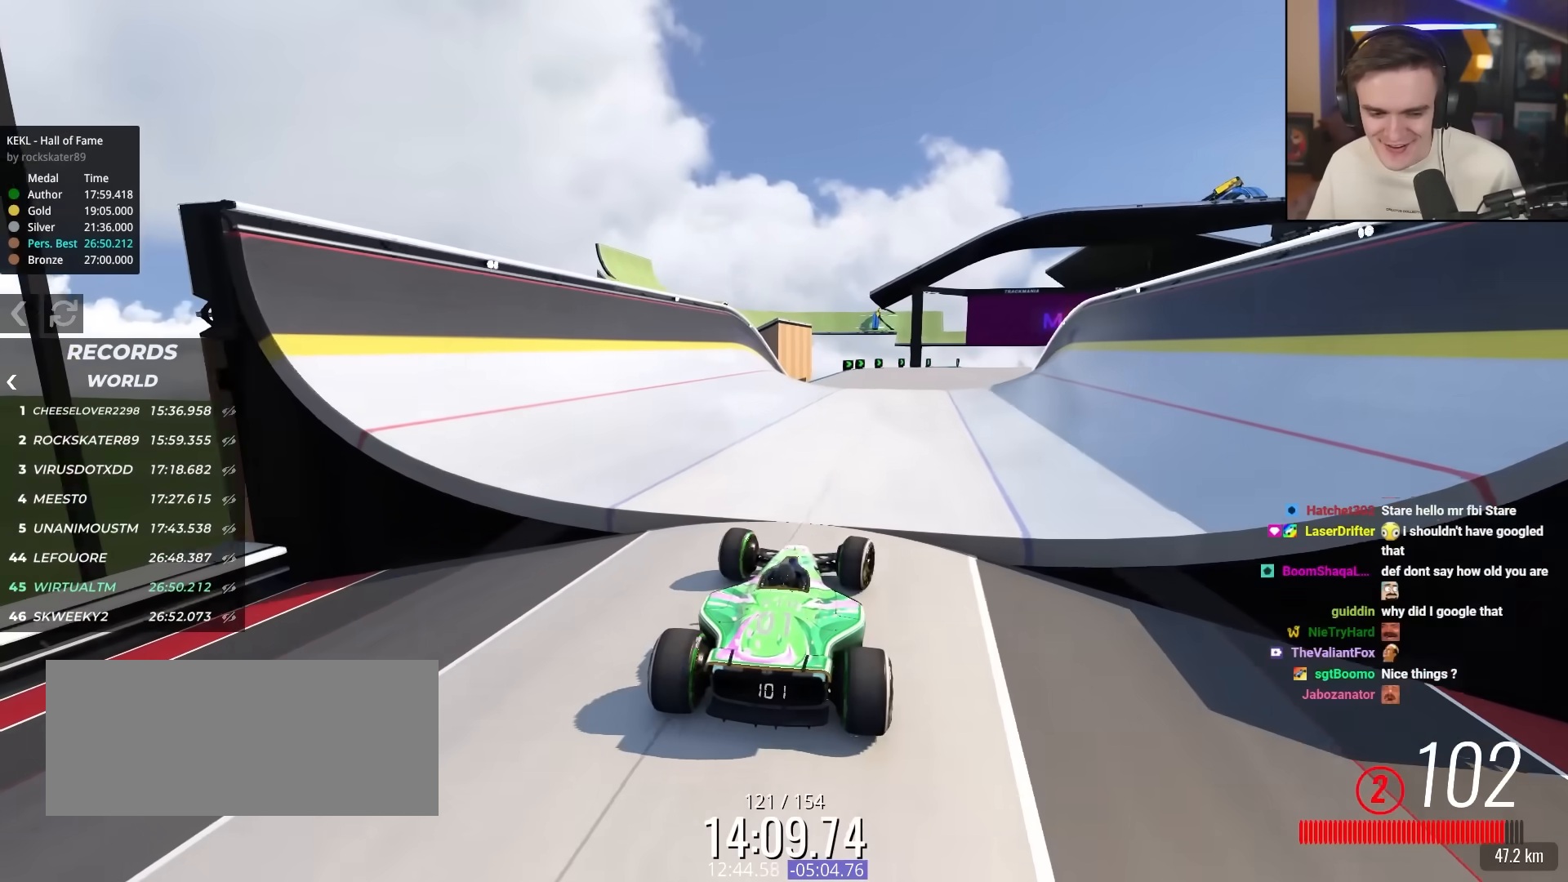
{"keys": ["up"], "events": []}
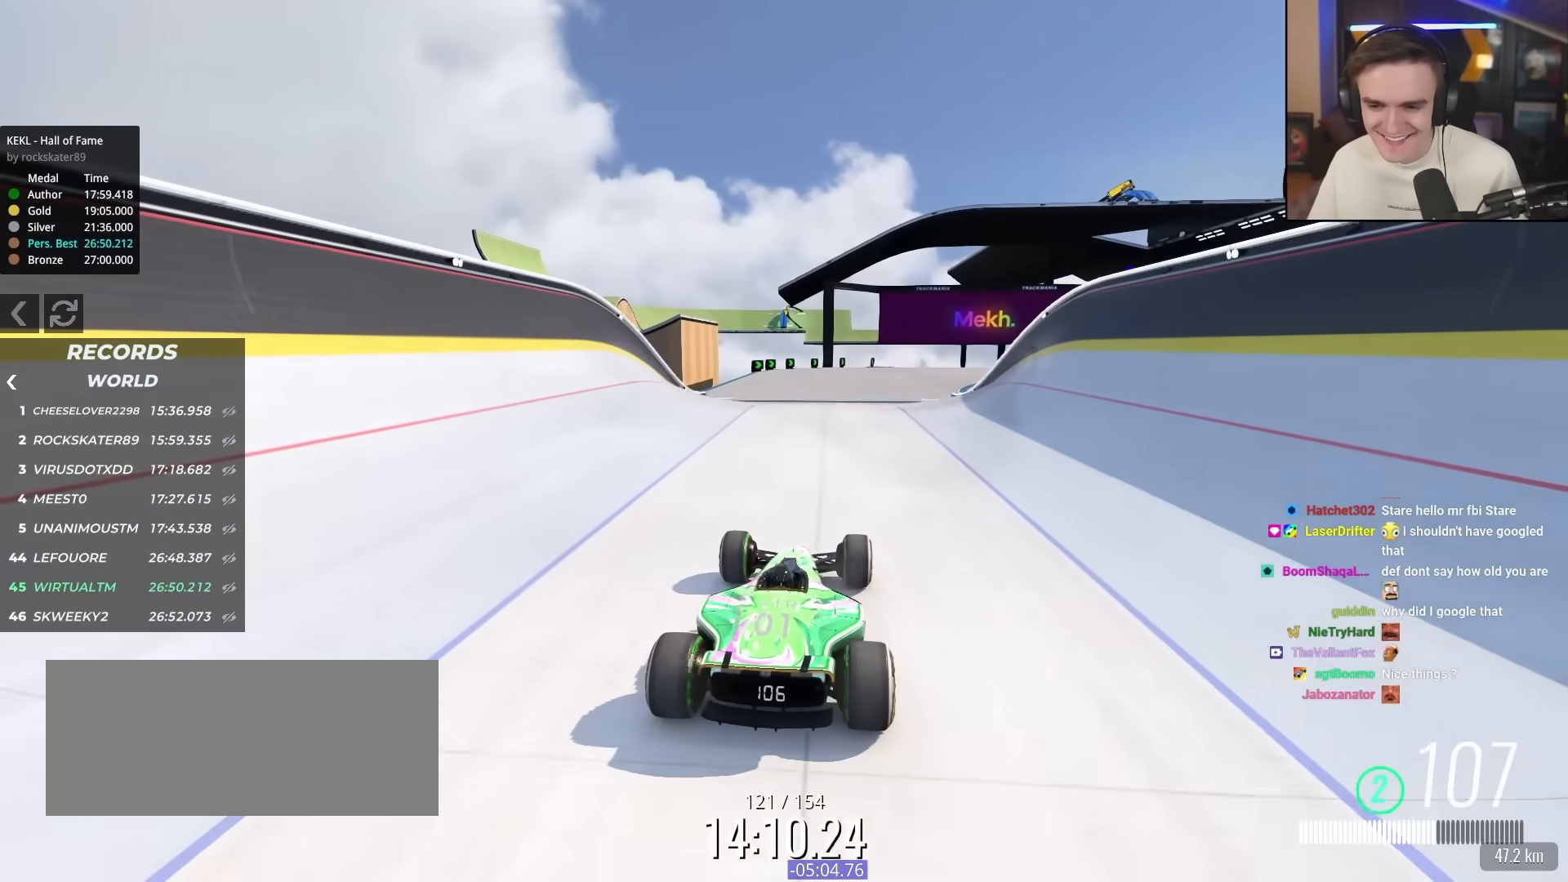
{"keys": ["left", "up"], "events": [[217, "right", "down"], [350, "right", "up"], [500, "left", "down"]]}
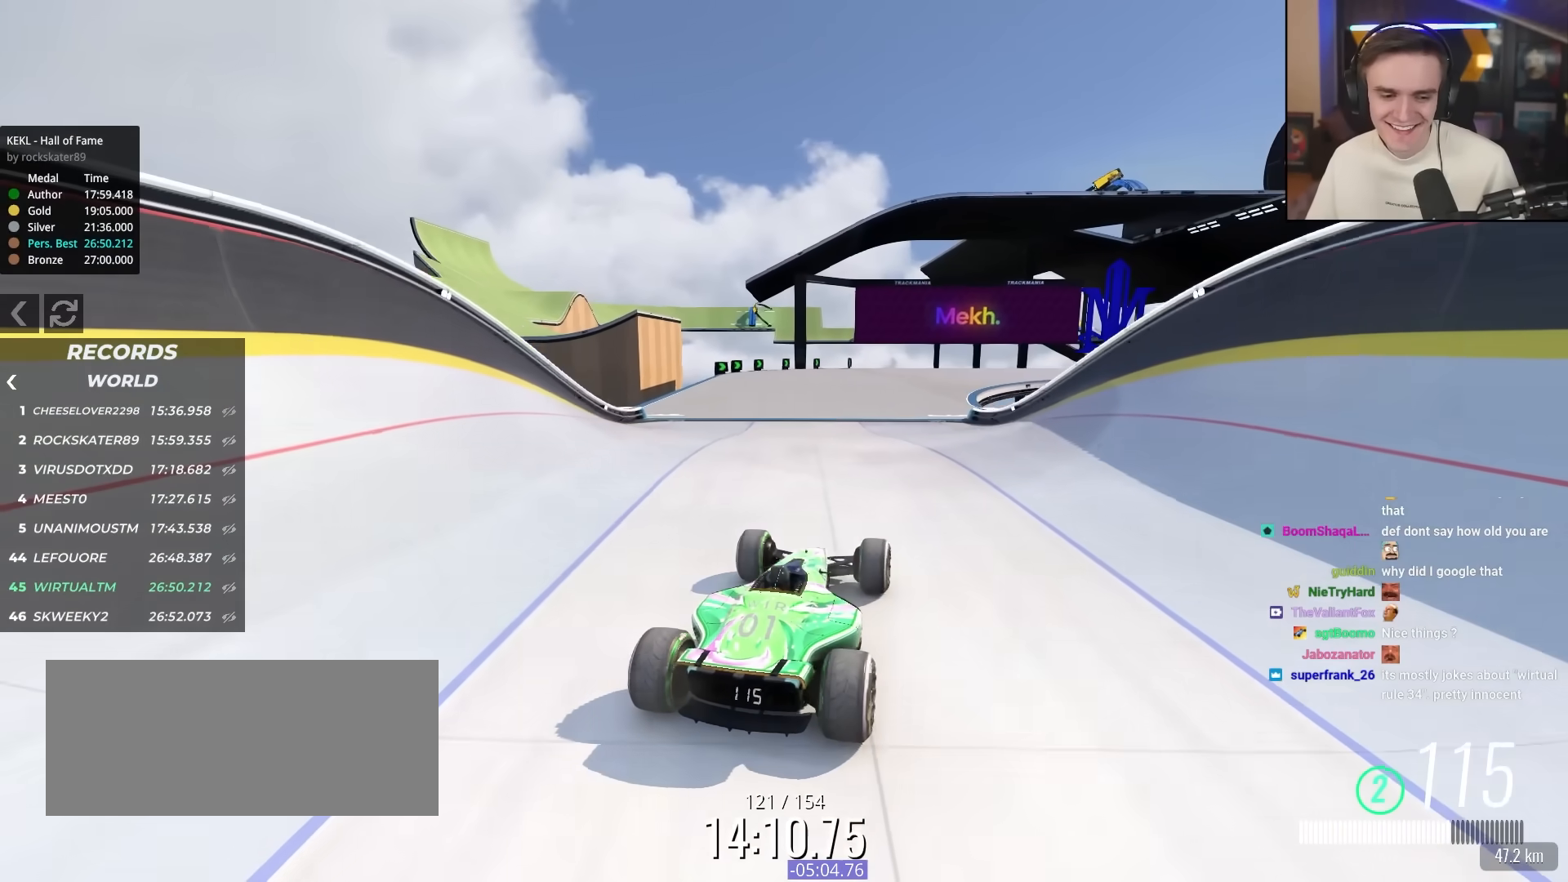
{"keys": ["up"], "events": [[133, "left", "up"], [283, "left", "down"], [367, "left", "up"]]}
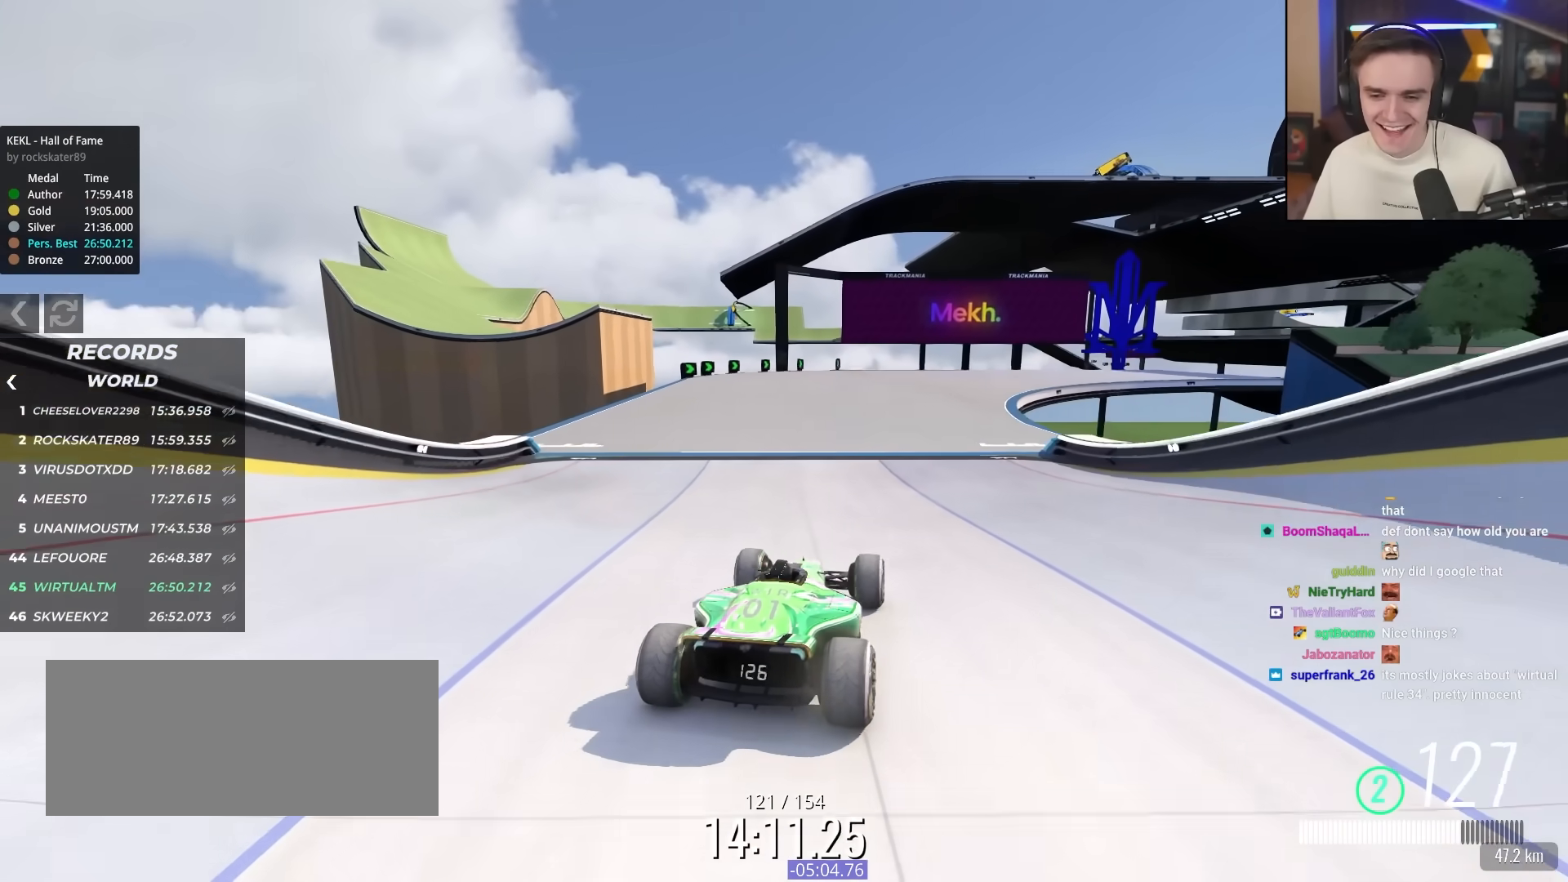
{"keys": ["up"], "events": [[100, "left", "down"], [150, "left", "up"], [350, "right", "down"], [433, "right", "up"]]}
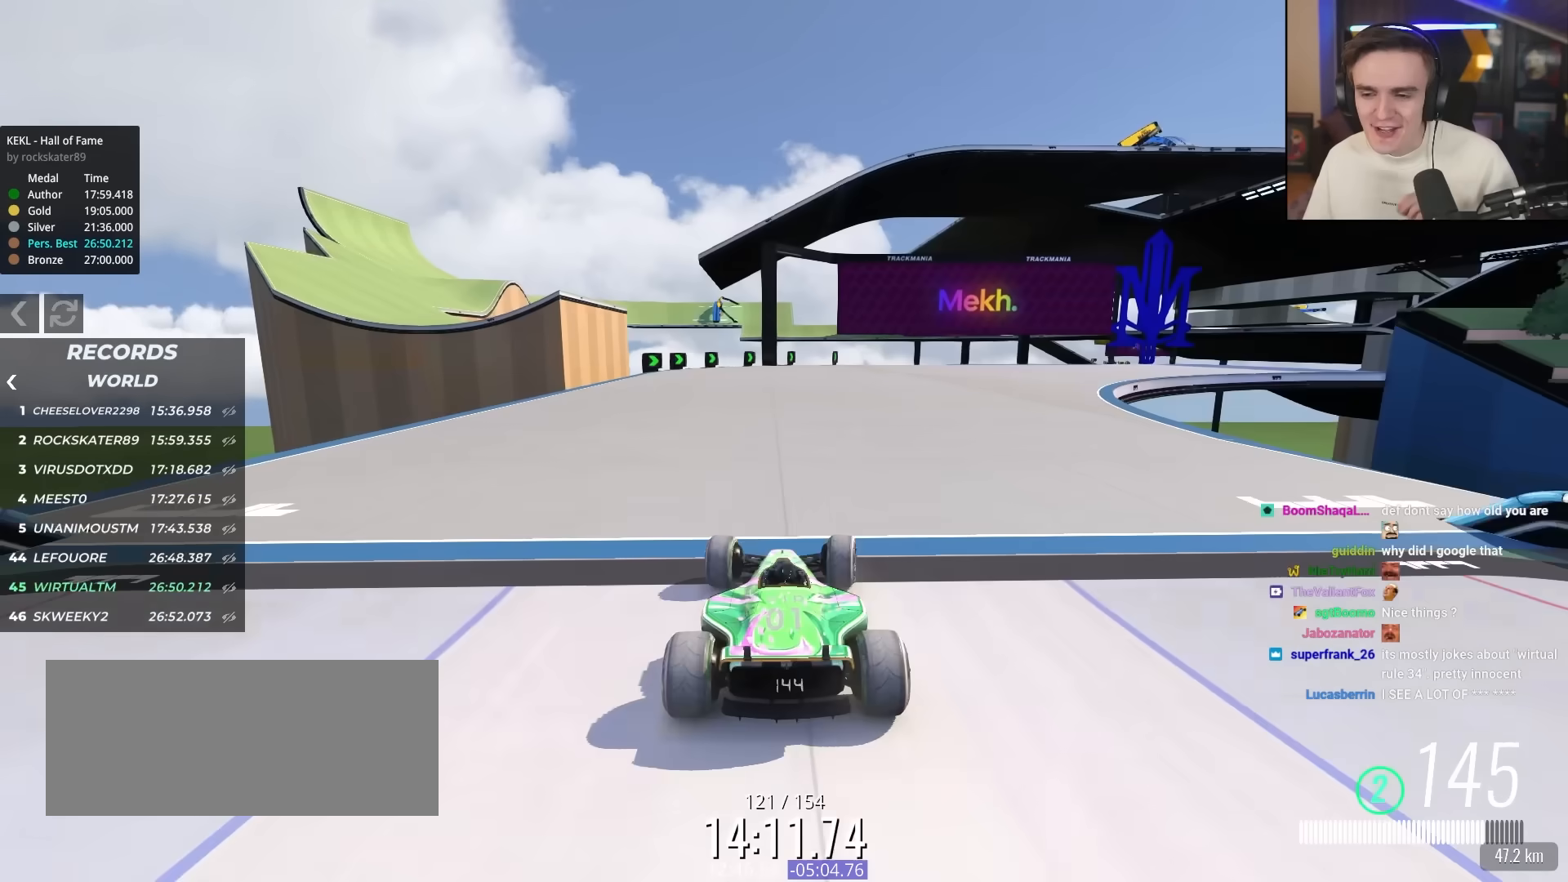
{"keys": ["up"], "events": [[167, "right", "down"], [267, "right", "up"], [367, "right", "down"], [450, "right", "up"]]}
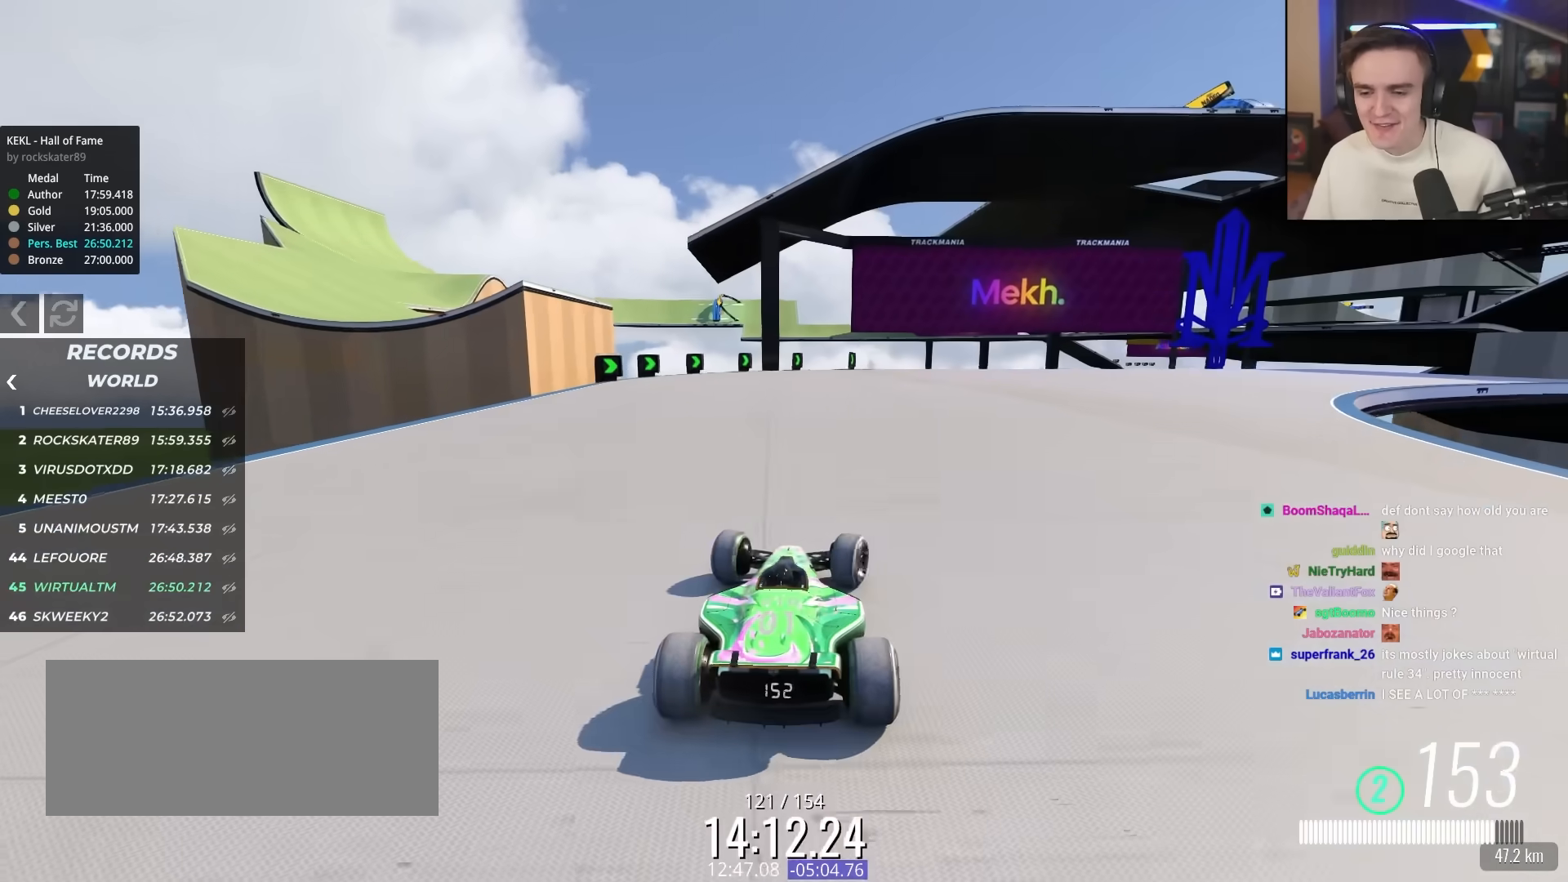
{"keys": ["up"], "events": [[83, "right", "down"], [233, "right", "up"], [283, "right", "down"], [467, "right", "up"]]}
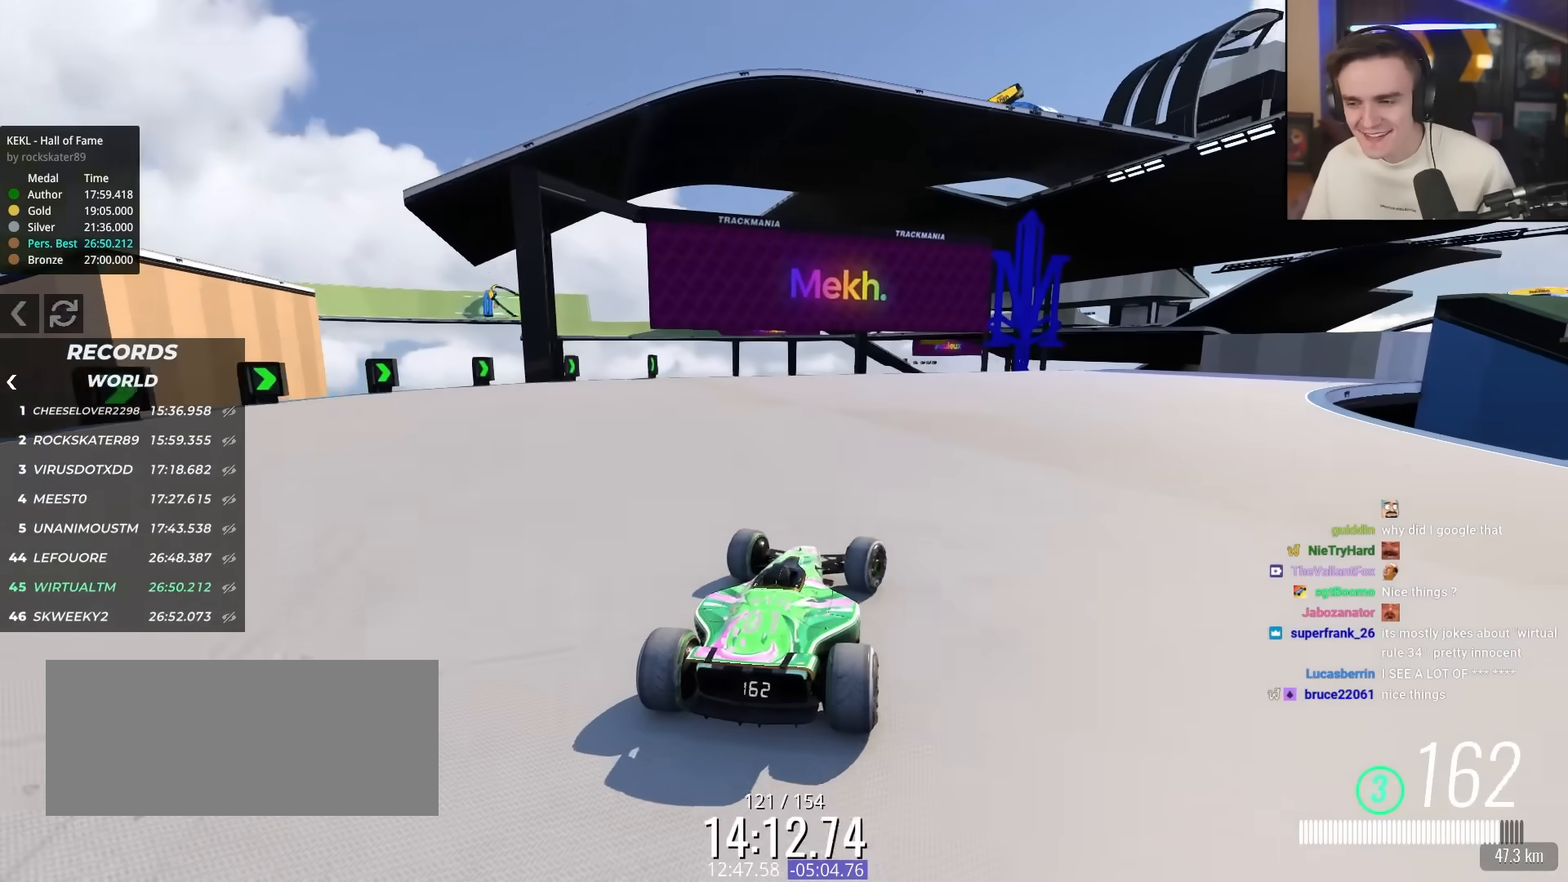
{"keys": ["right", "up"]}
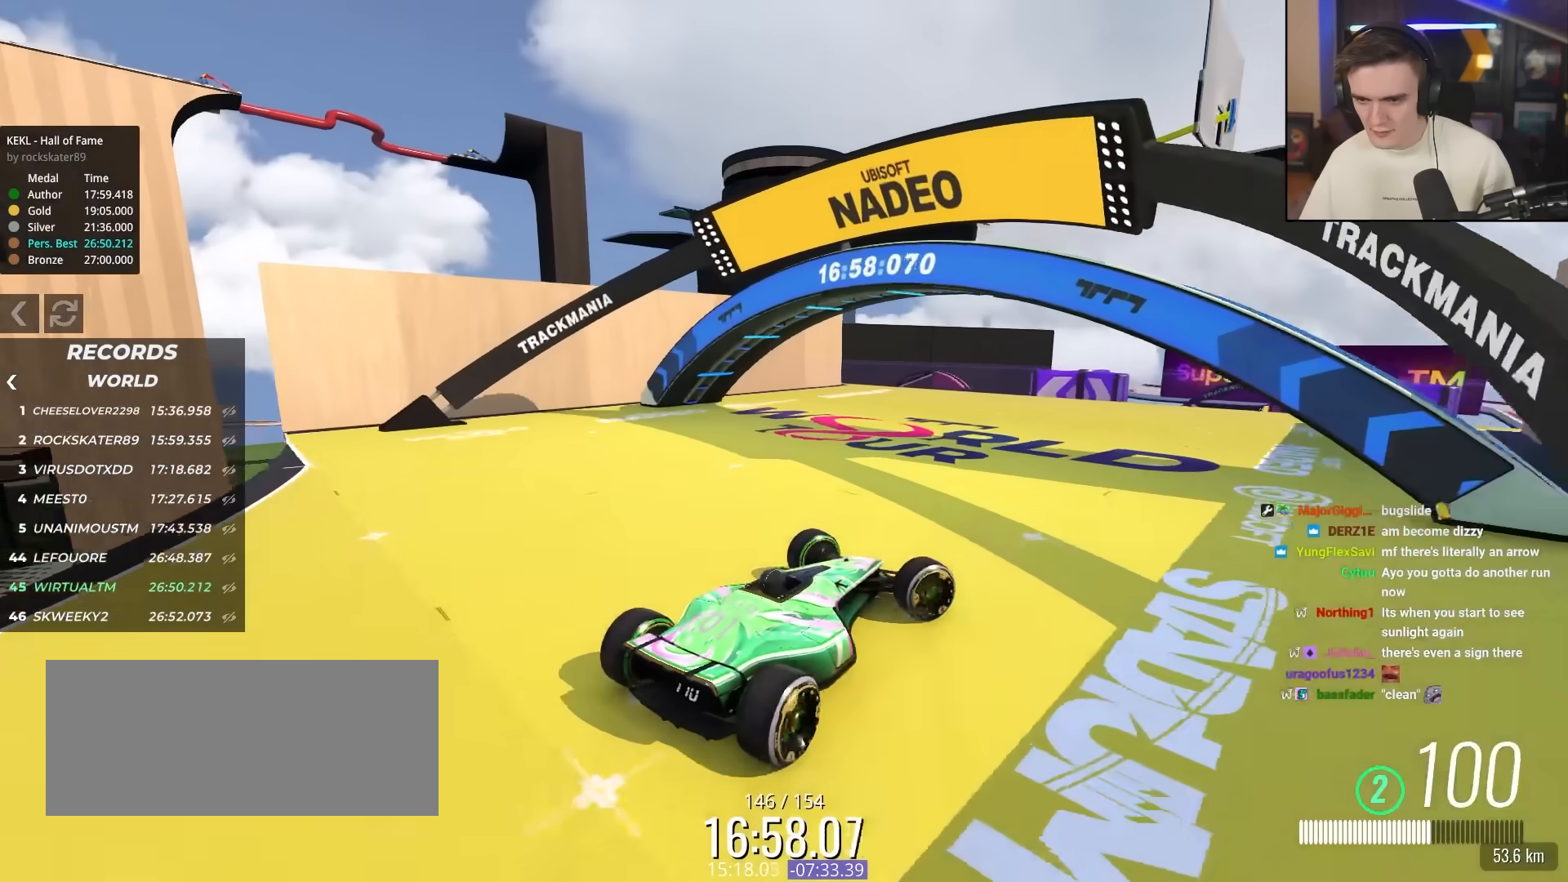
{"keys": [], "events": [[17, "right", "up"], [100, "brake", "down"], [150, "right", "down"], [333, "right", "up"], [383, "brake", "up"], [383, "up", "up"], [433, "left", "down"], [483, "left", "up"]]}
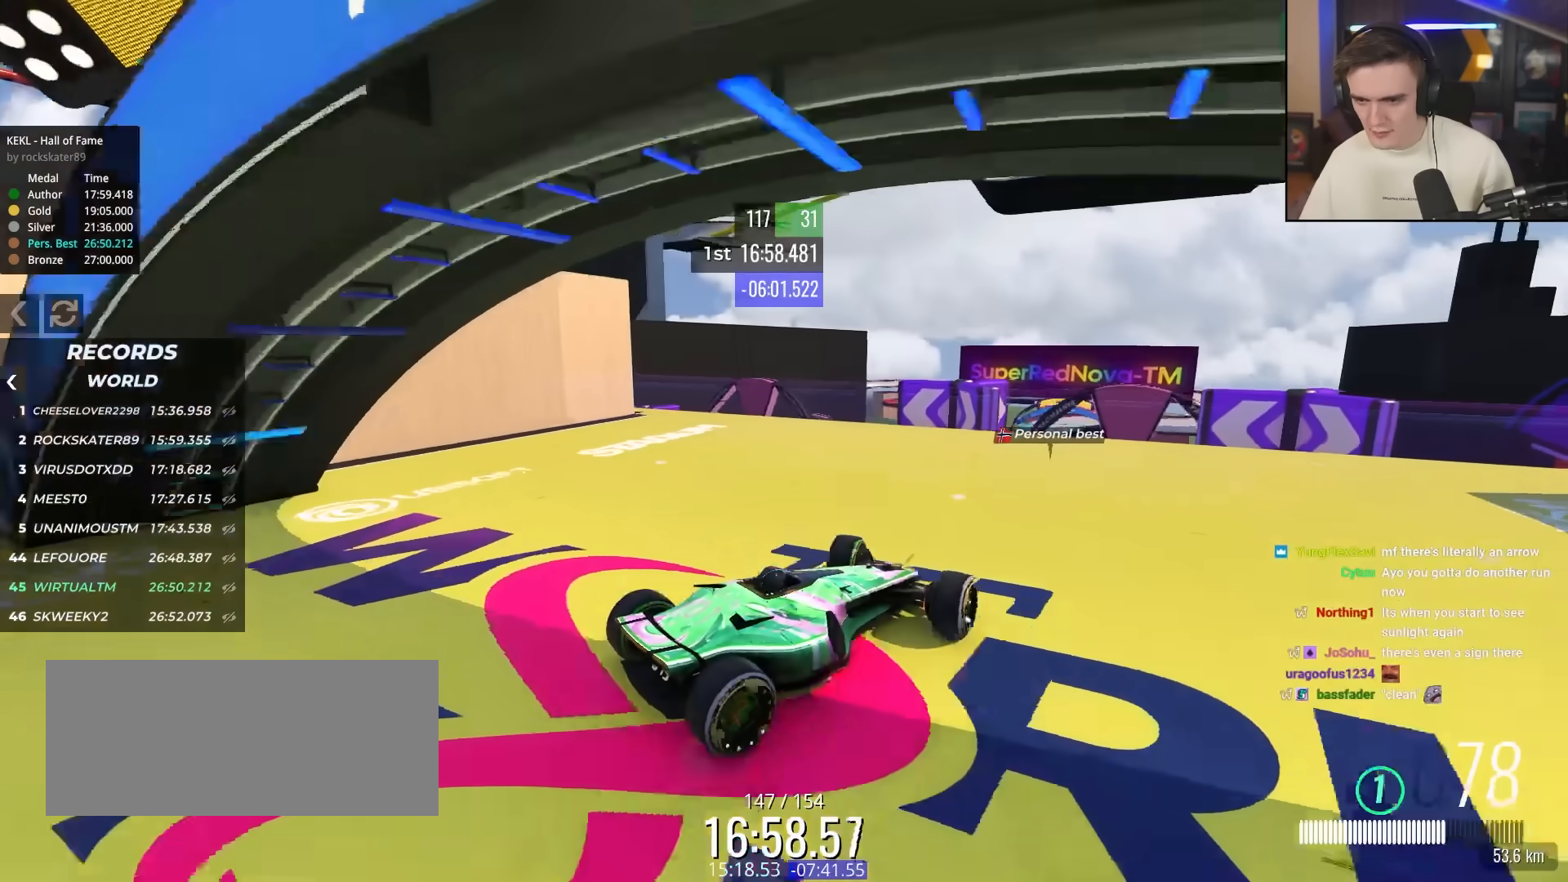
{"keys": [], "events": []}
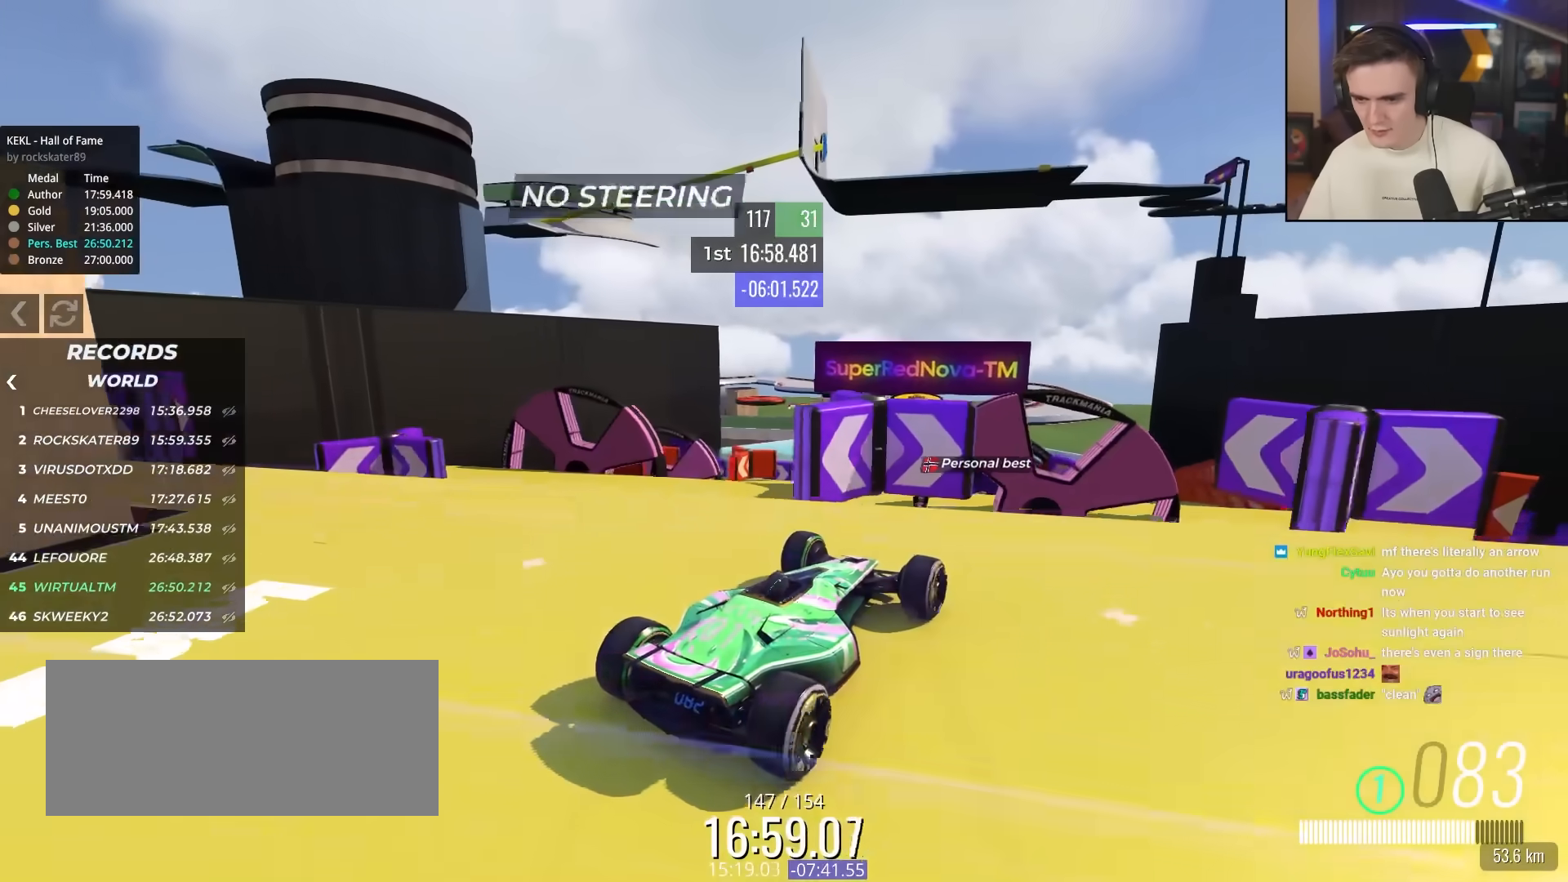
{"keys": ["left"], "events": [[33, "left", "down"], [133, "left", "up"], [417, "left", "down"]]}
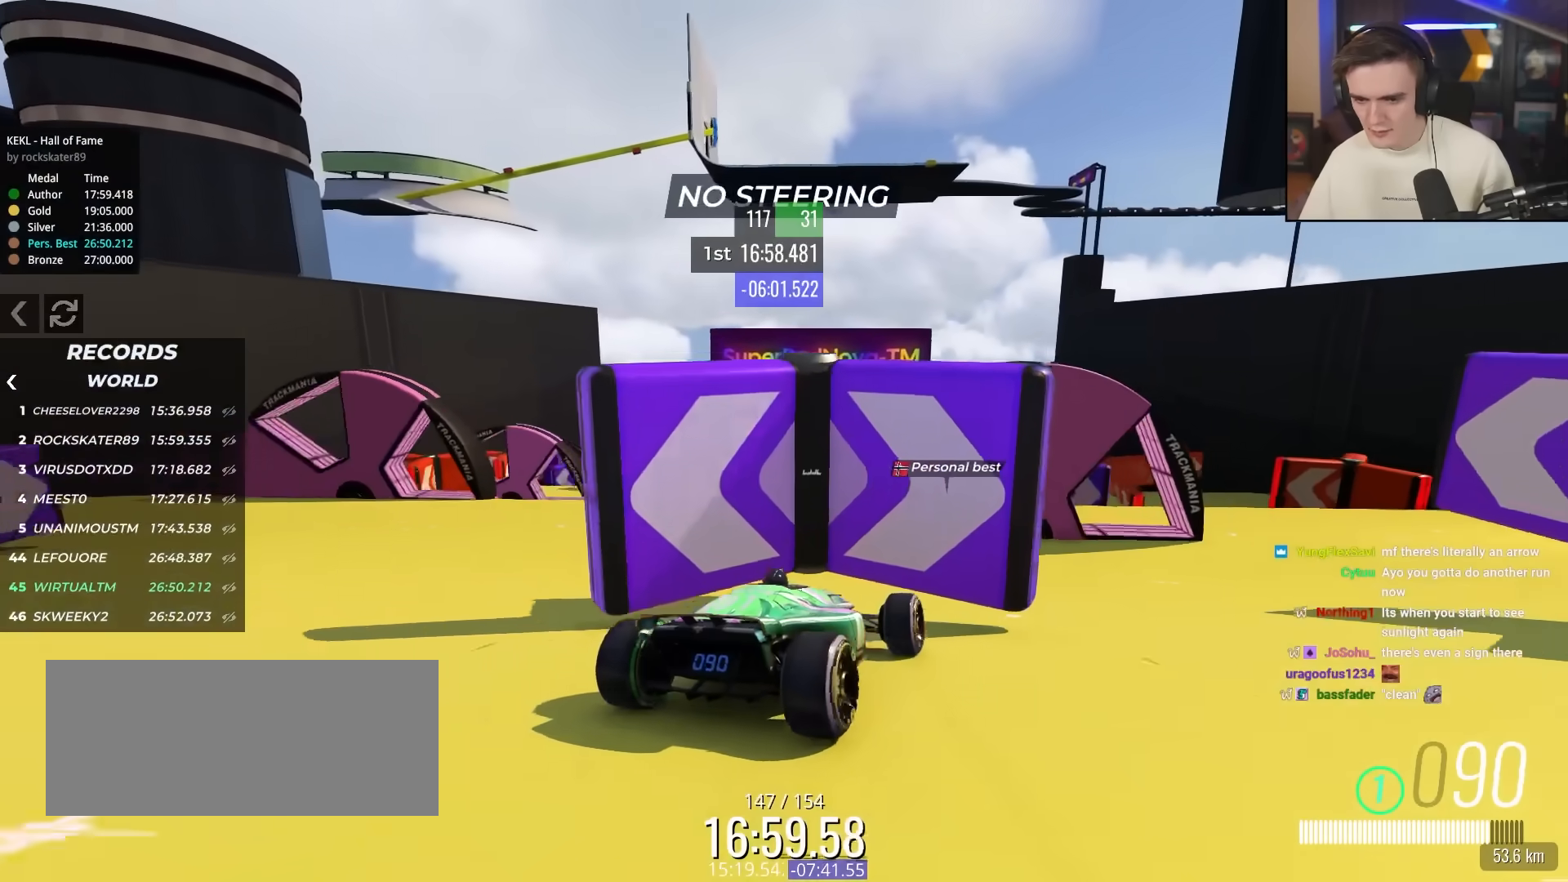
{"keys": ["right", "up"], "events": [[300, "left", "up"], [383, "right", "down"], [433, "up", "down"]]}
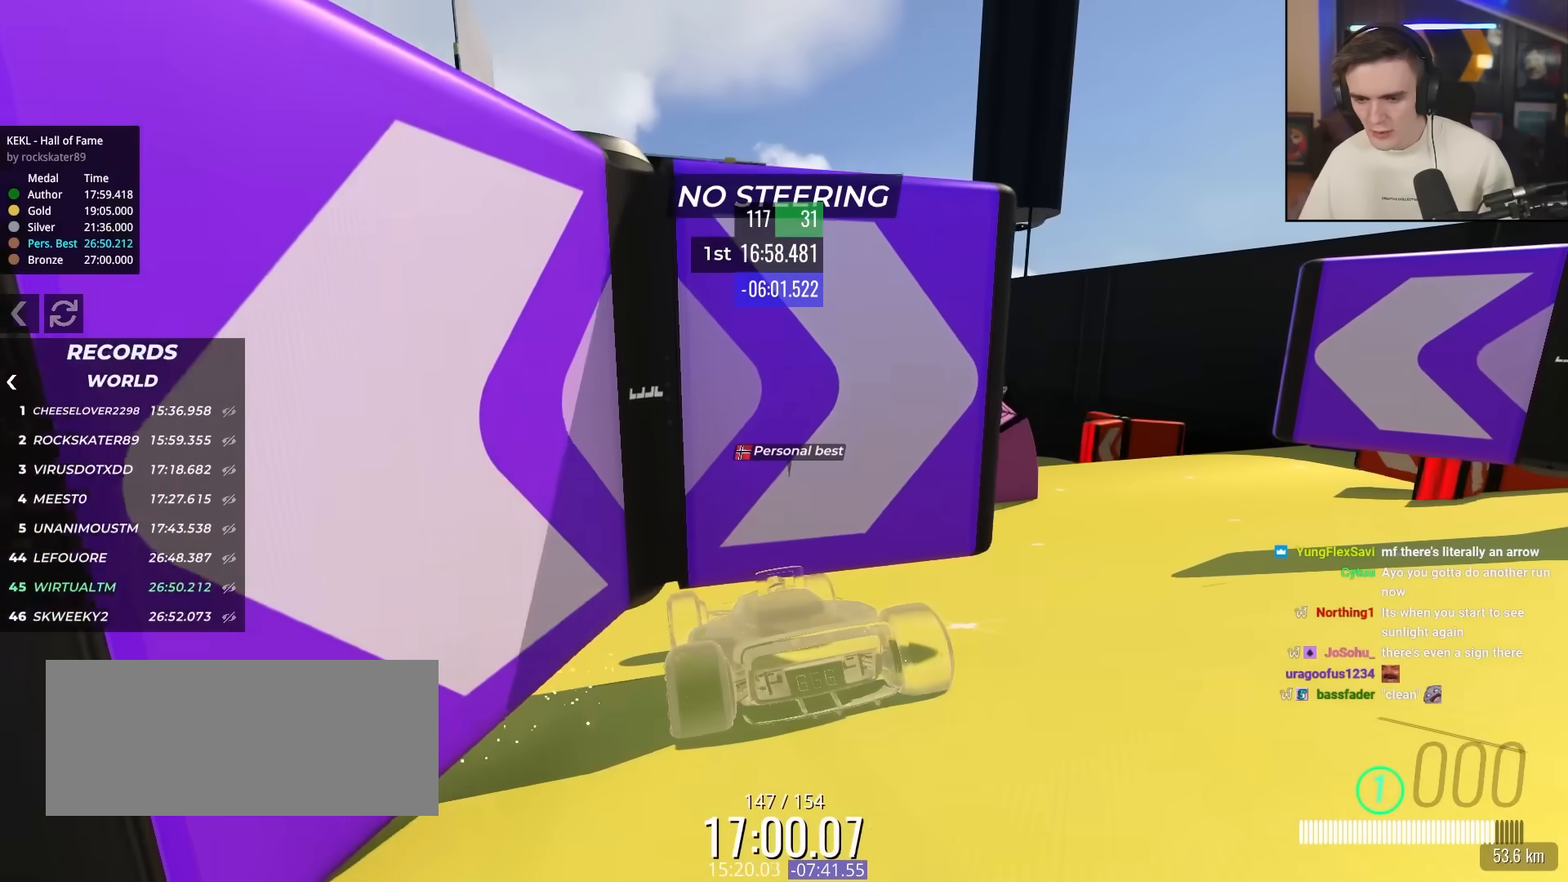
{"keys": ["up"], "events": [[167, "right", "up"]]}
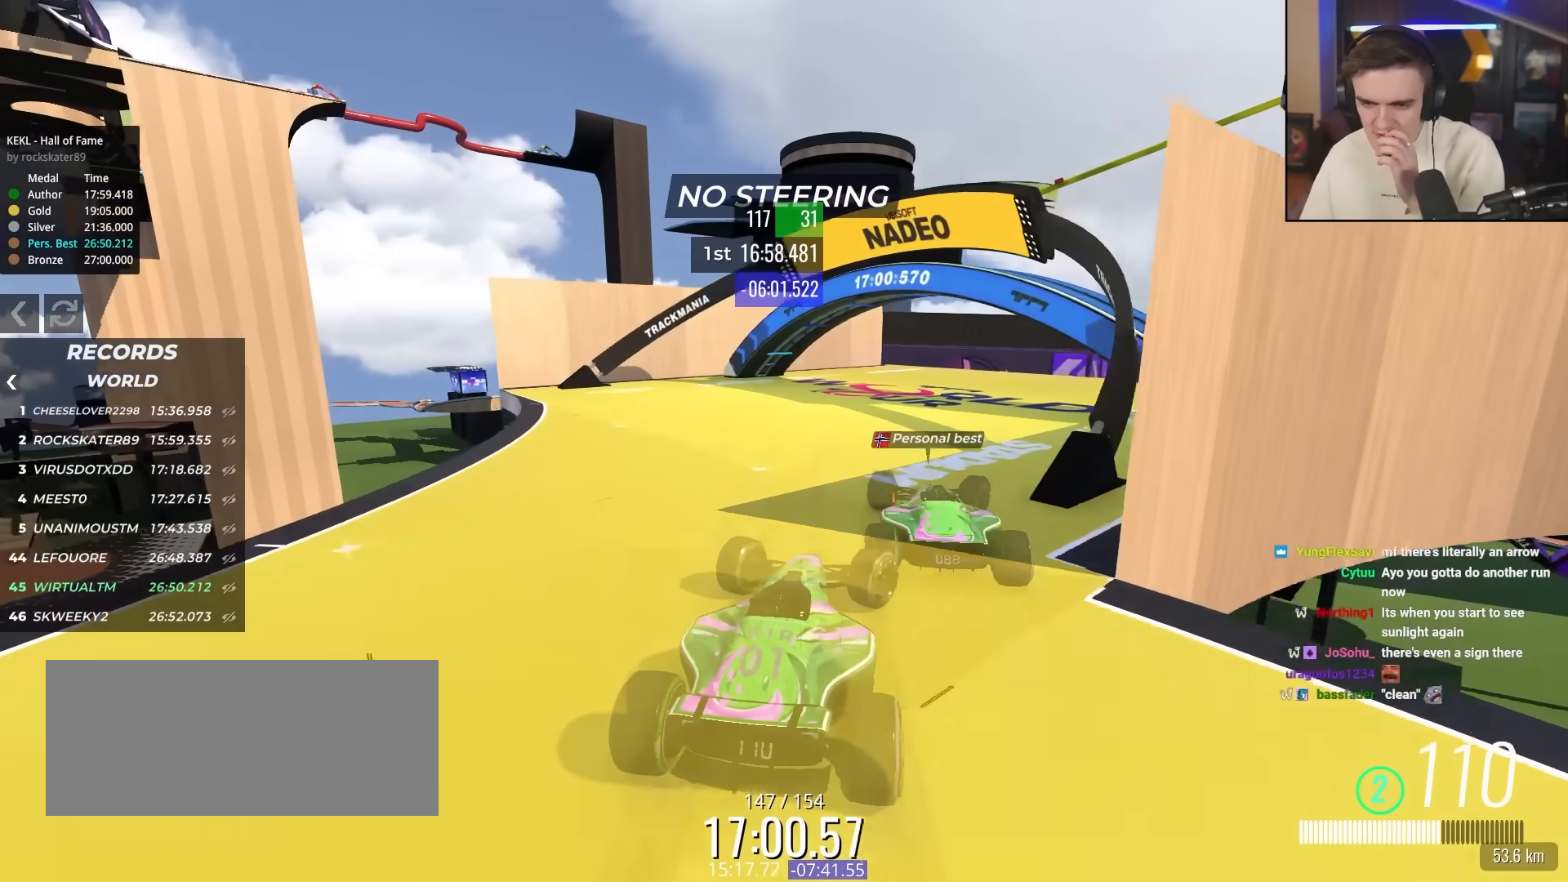
{"keys": ["down", "left"], "events": [[183, "up", "up"], [317, "down", "down"], [467, "left", "down"]]}
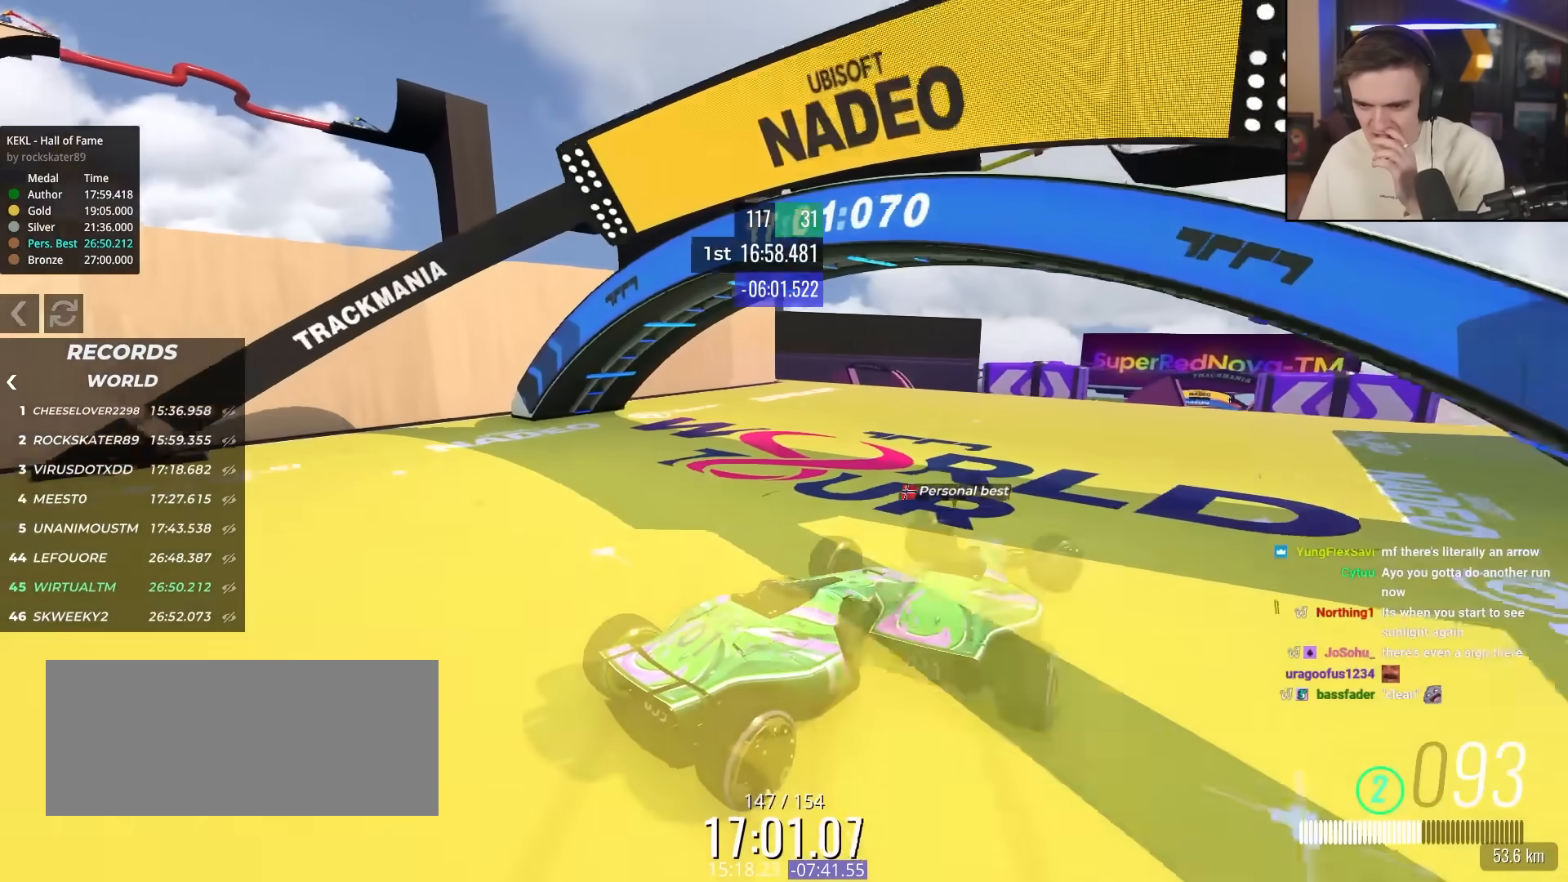
{"keys": ["down", "left"], "events": []}
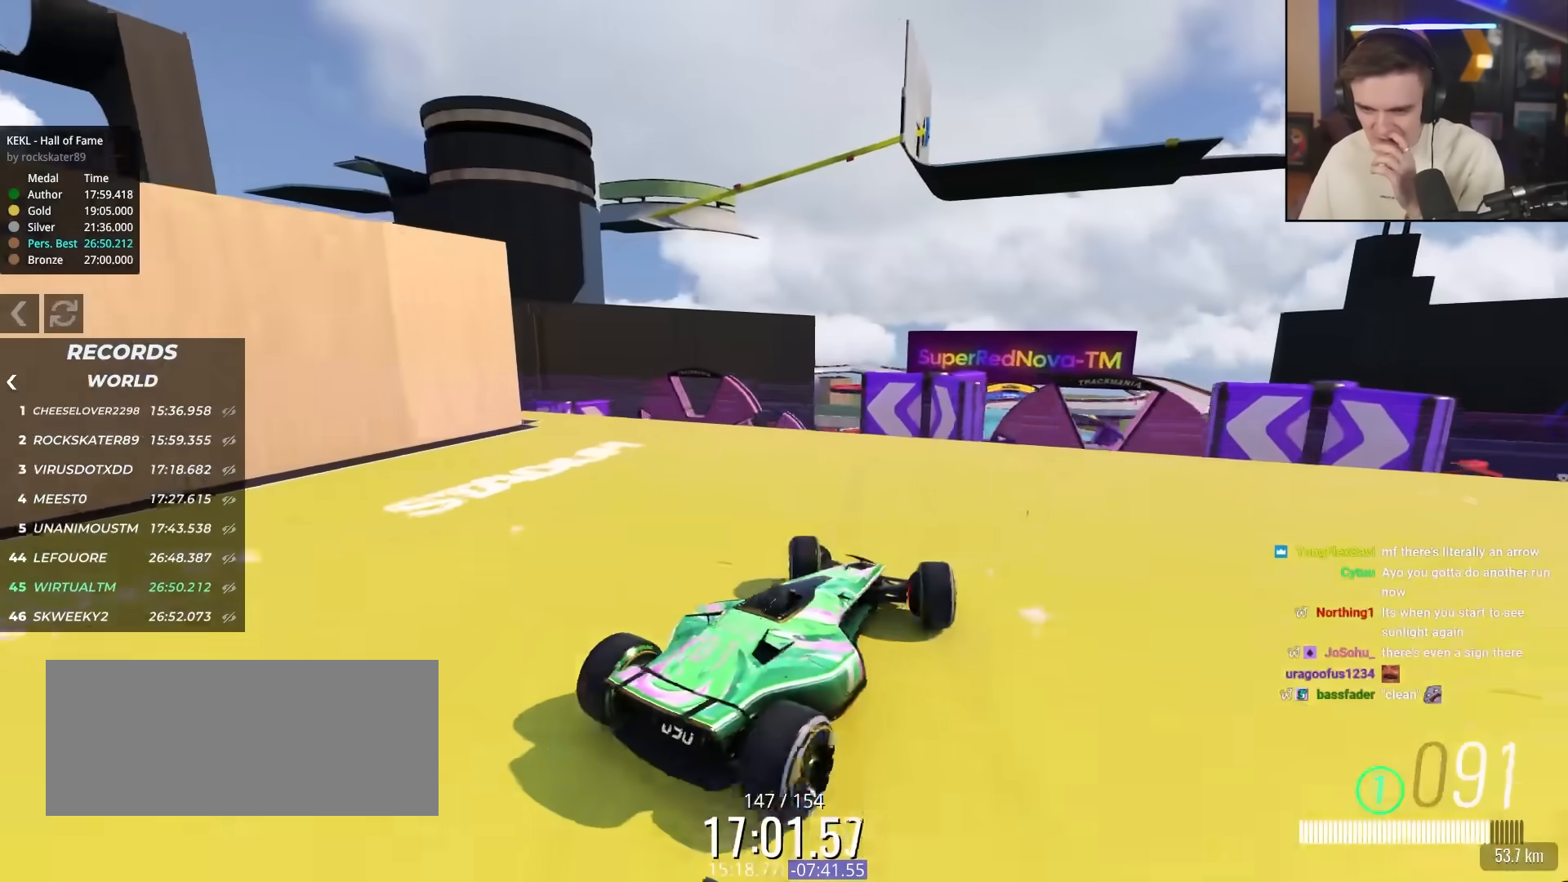
{"keys": ["right"], "events": [[250, "down", "up"], [250, "left", "up"], [300, "right", "down"]]}
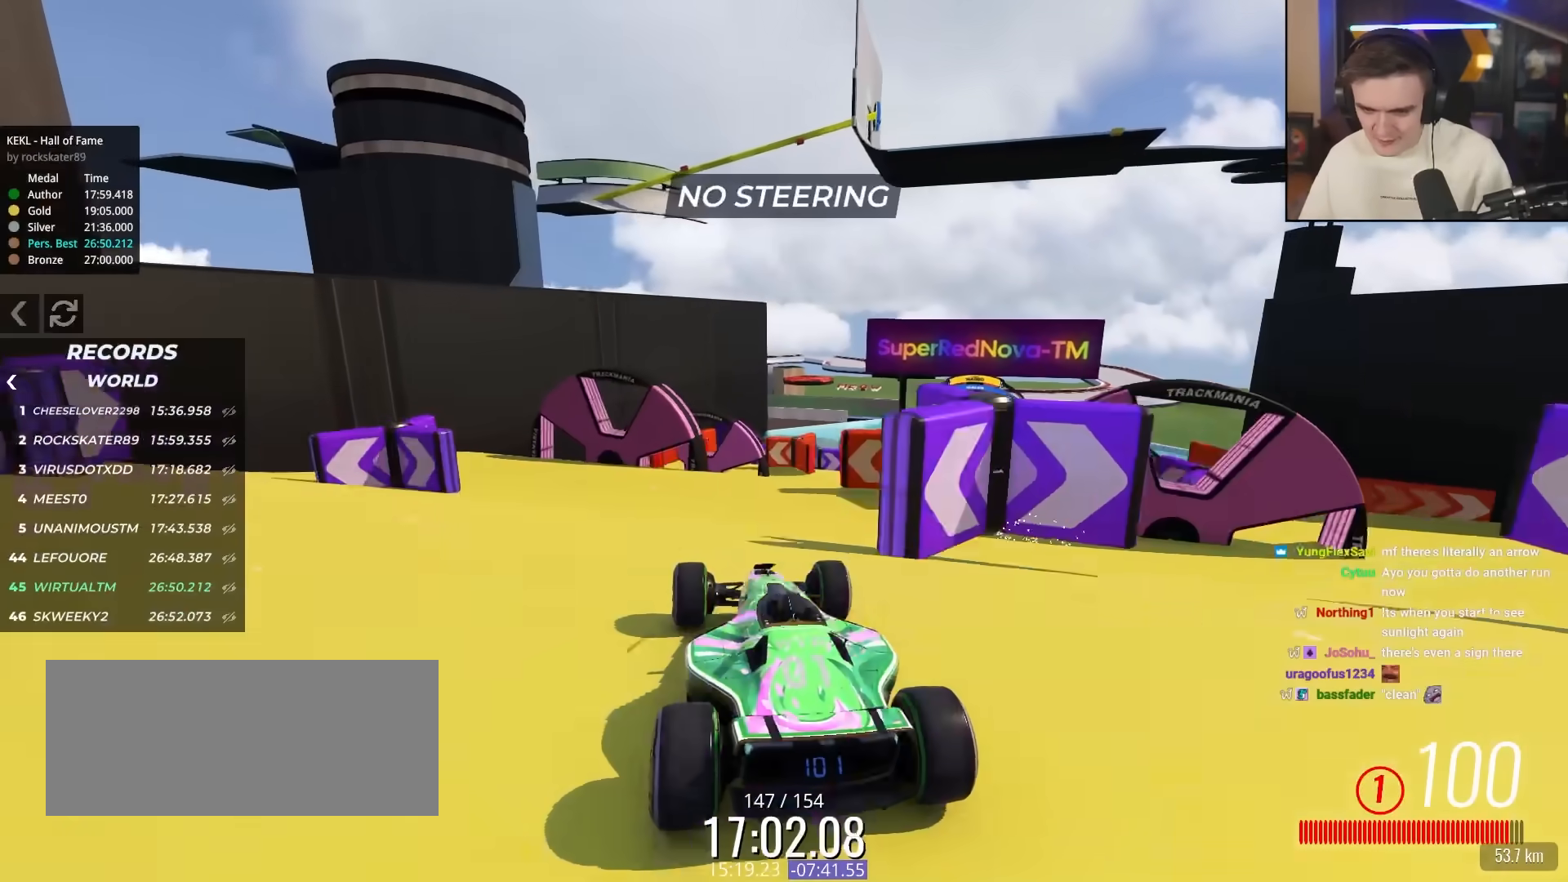
{"keys": ["down", "right"], "events": [[367, "down", "down"]]}
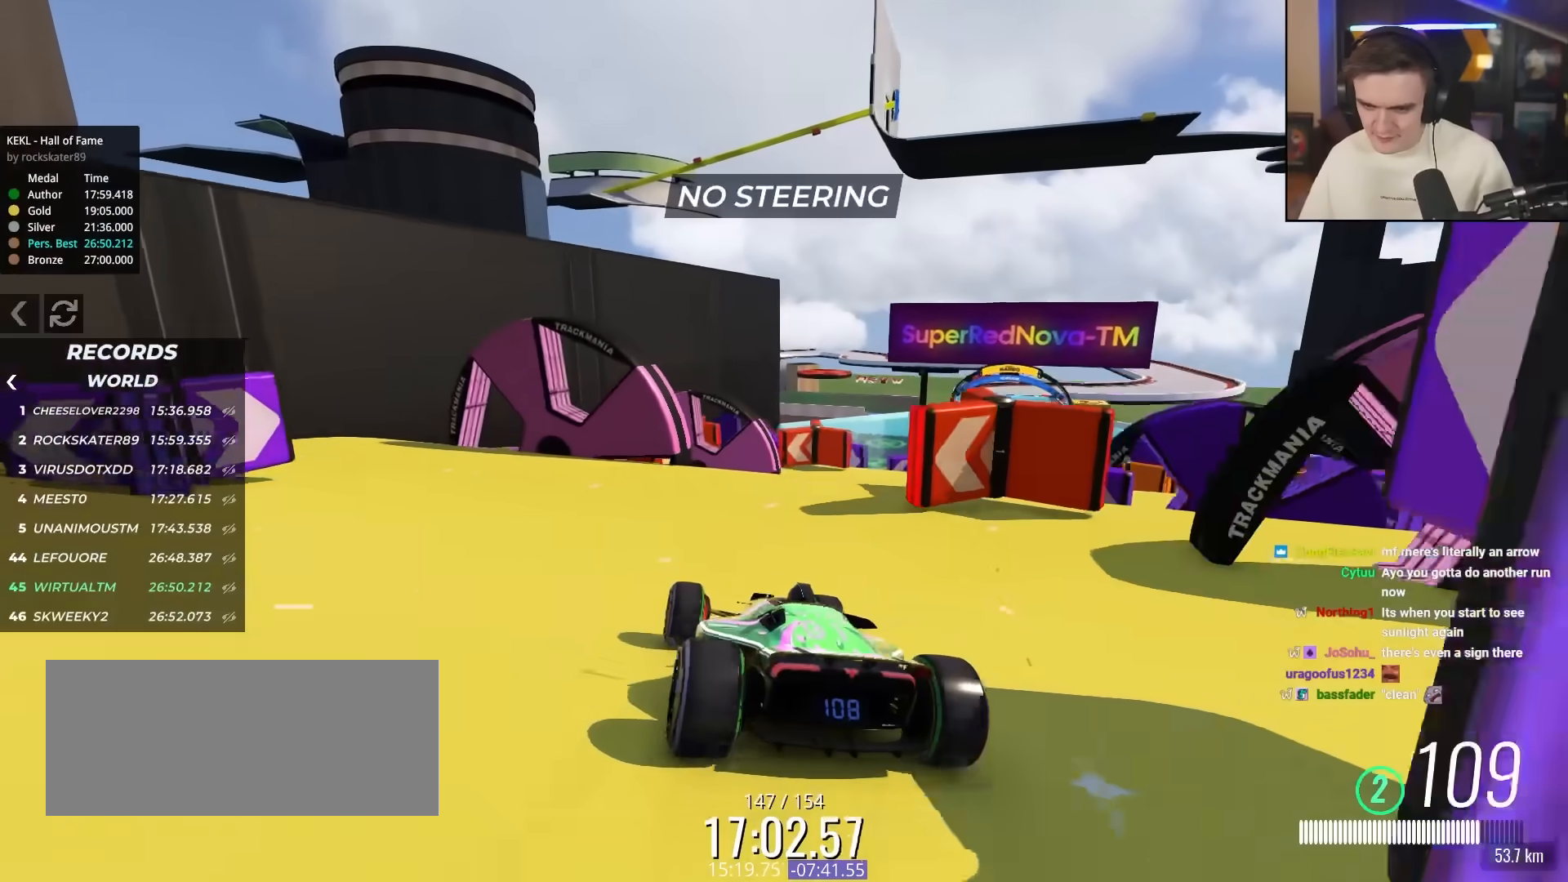
{"keys": ["down", "right"], "events": []}
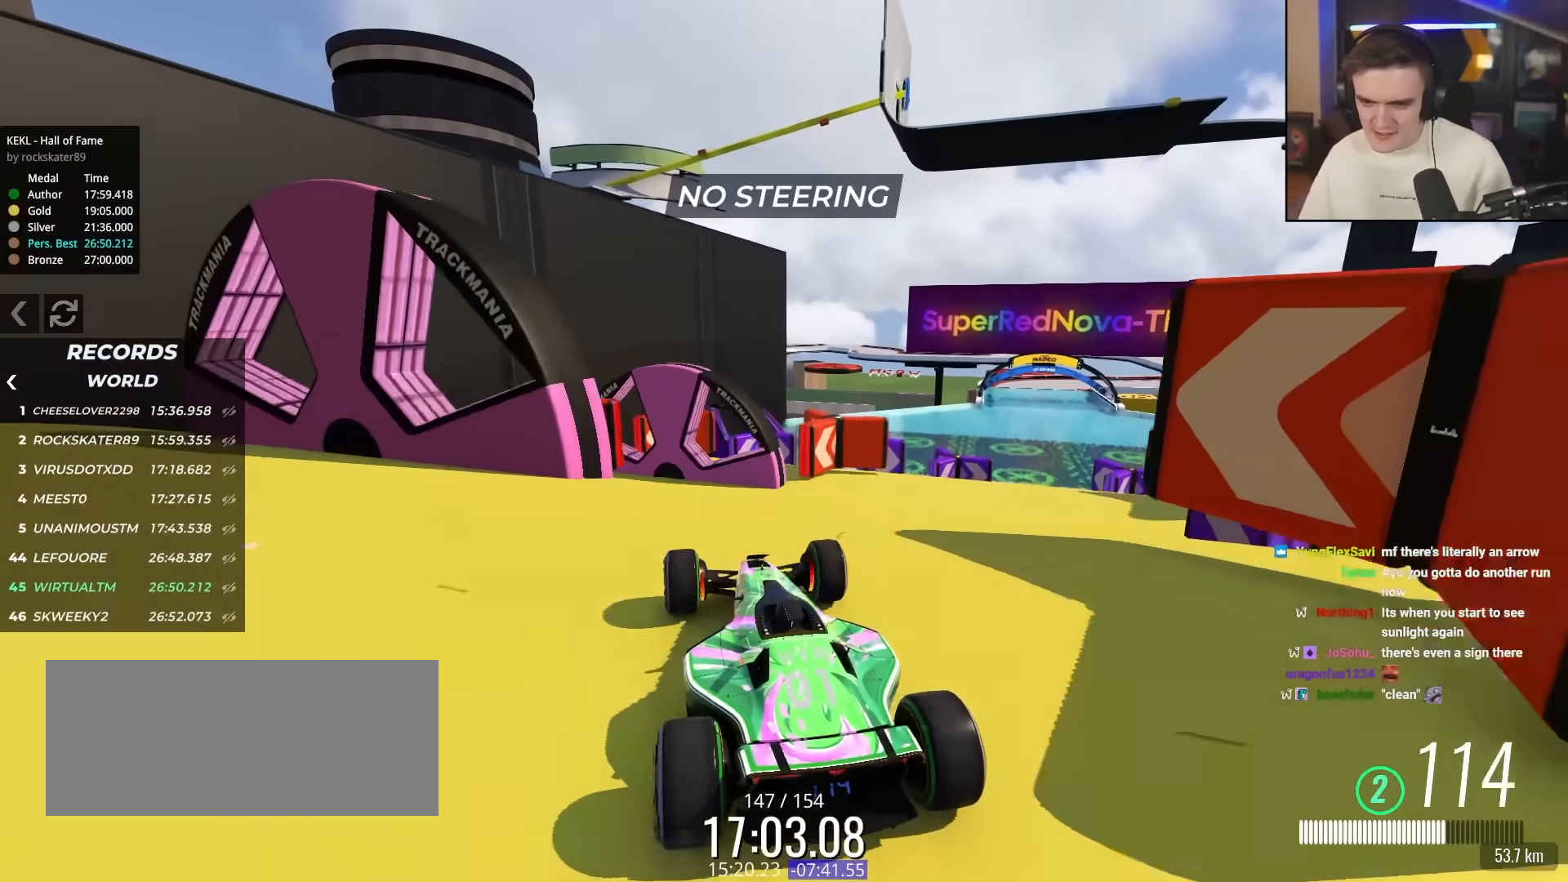
{"keys": ["down", "right"], "events": []}
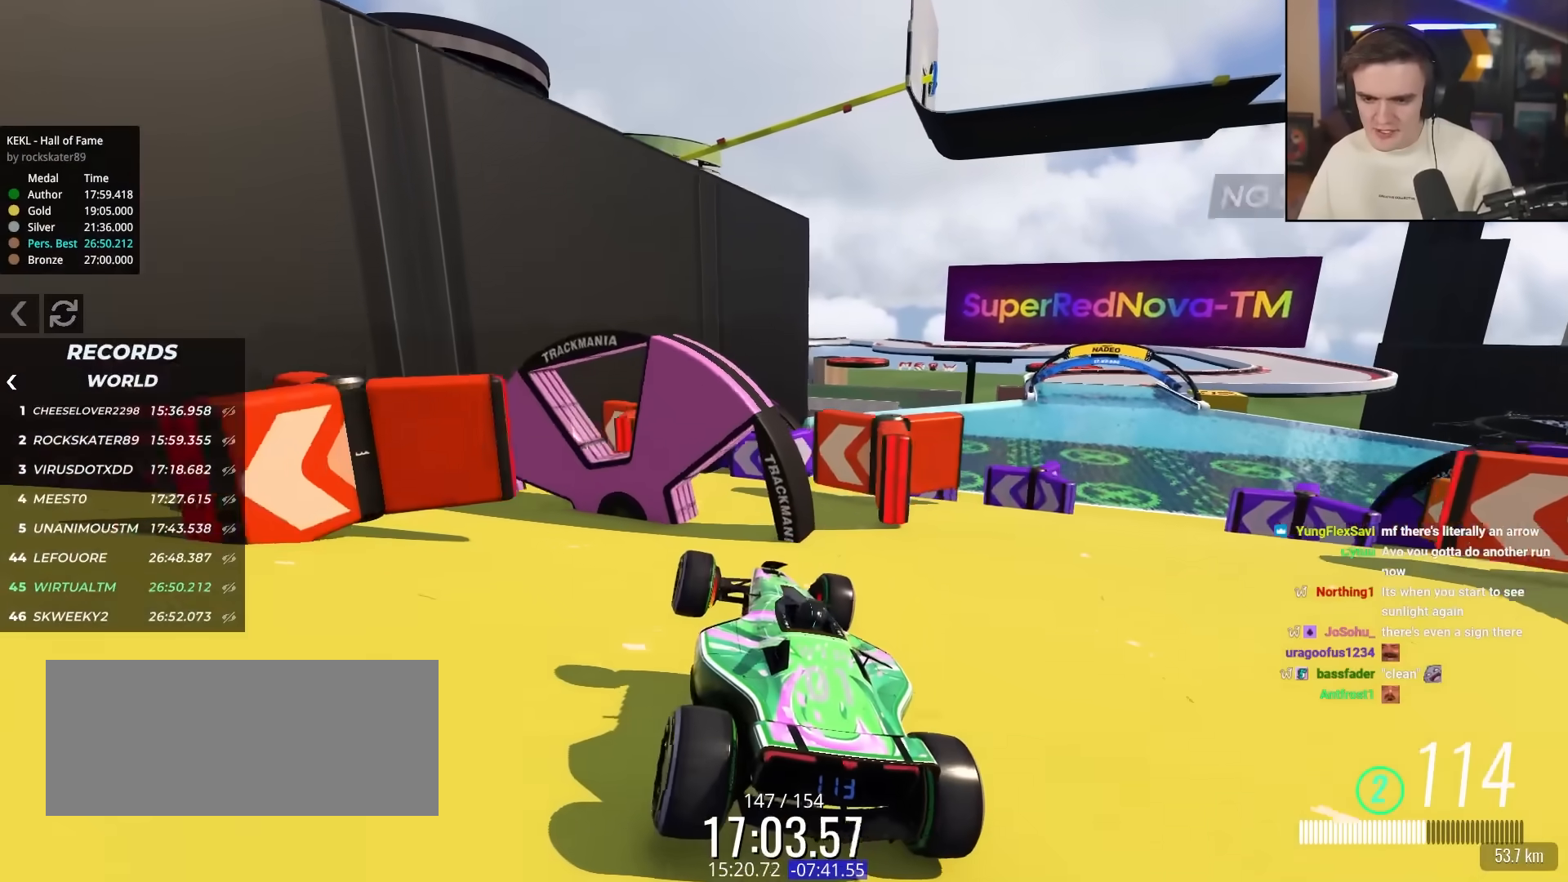
{"keys": ["down", "right"], "events": []}
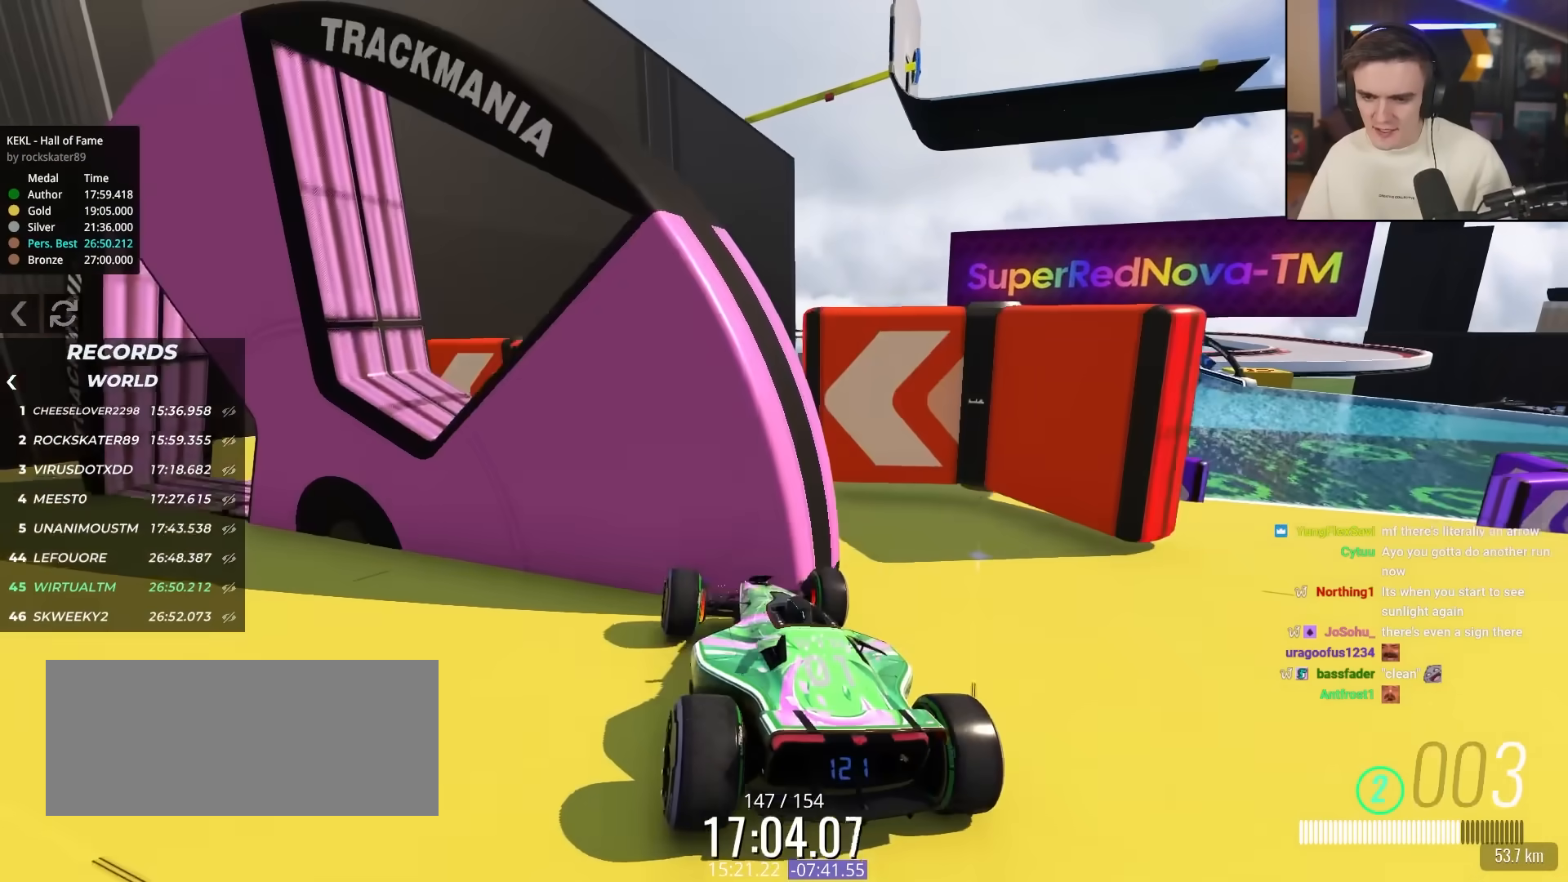
{"keys": [], "events": [[50, "down", "up"], [283, "right", "up"]]}
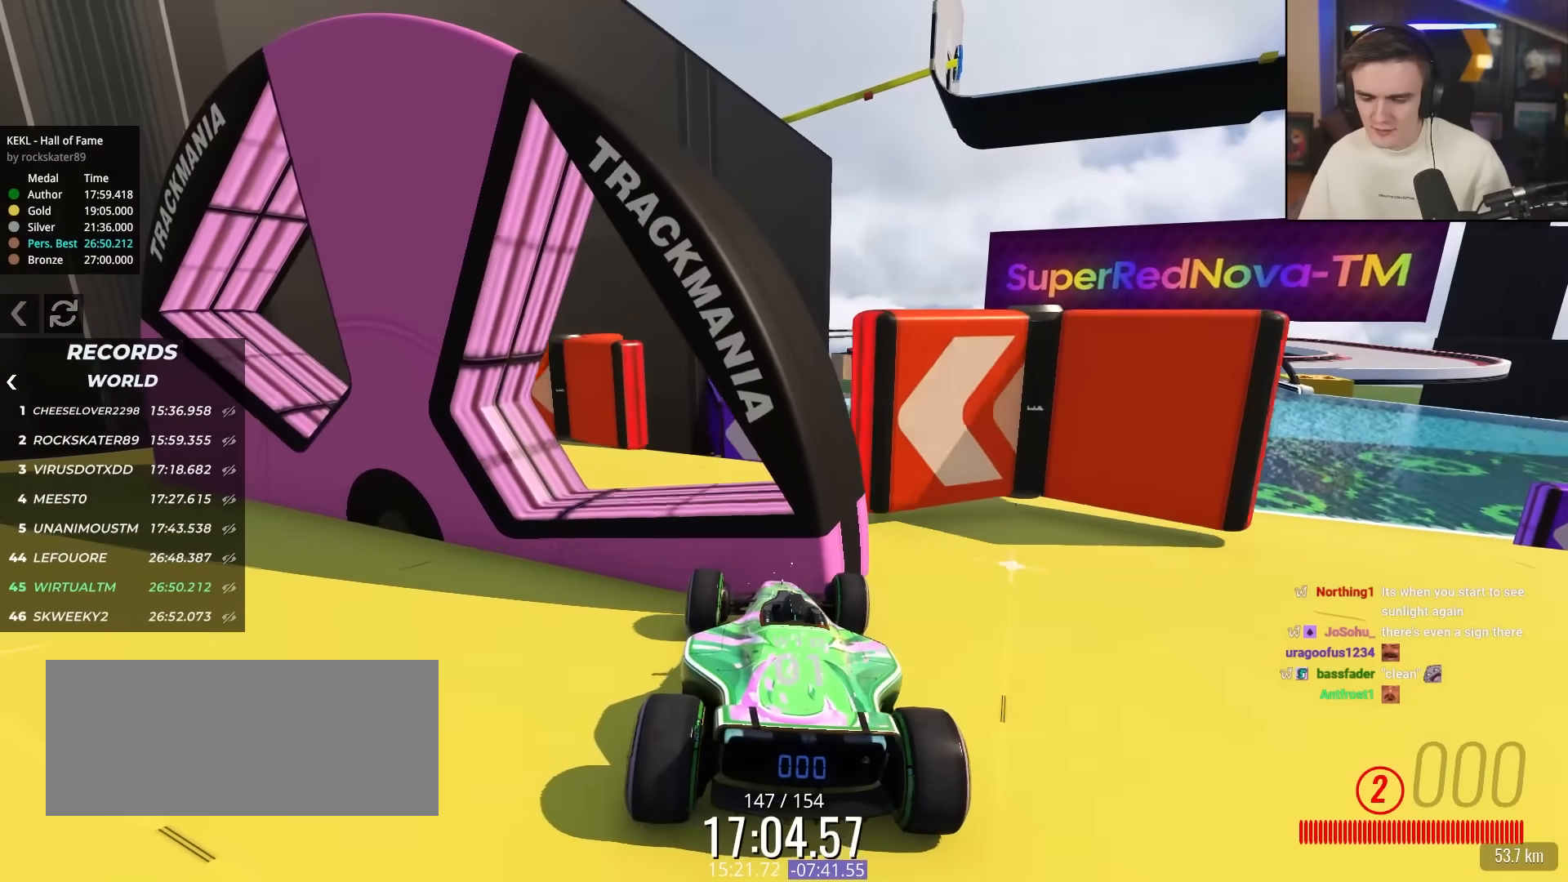
{"keys": ["up"], "events": [[83, "up", "down"]]}
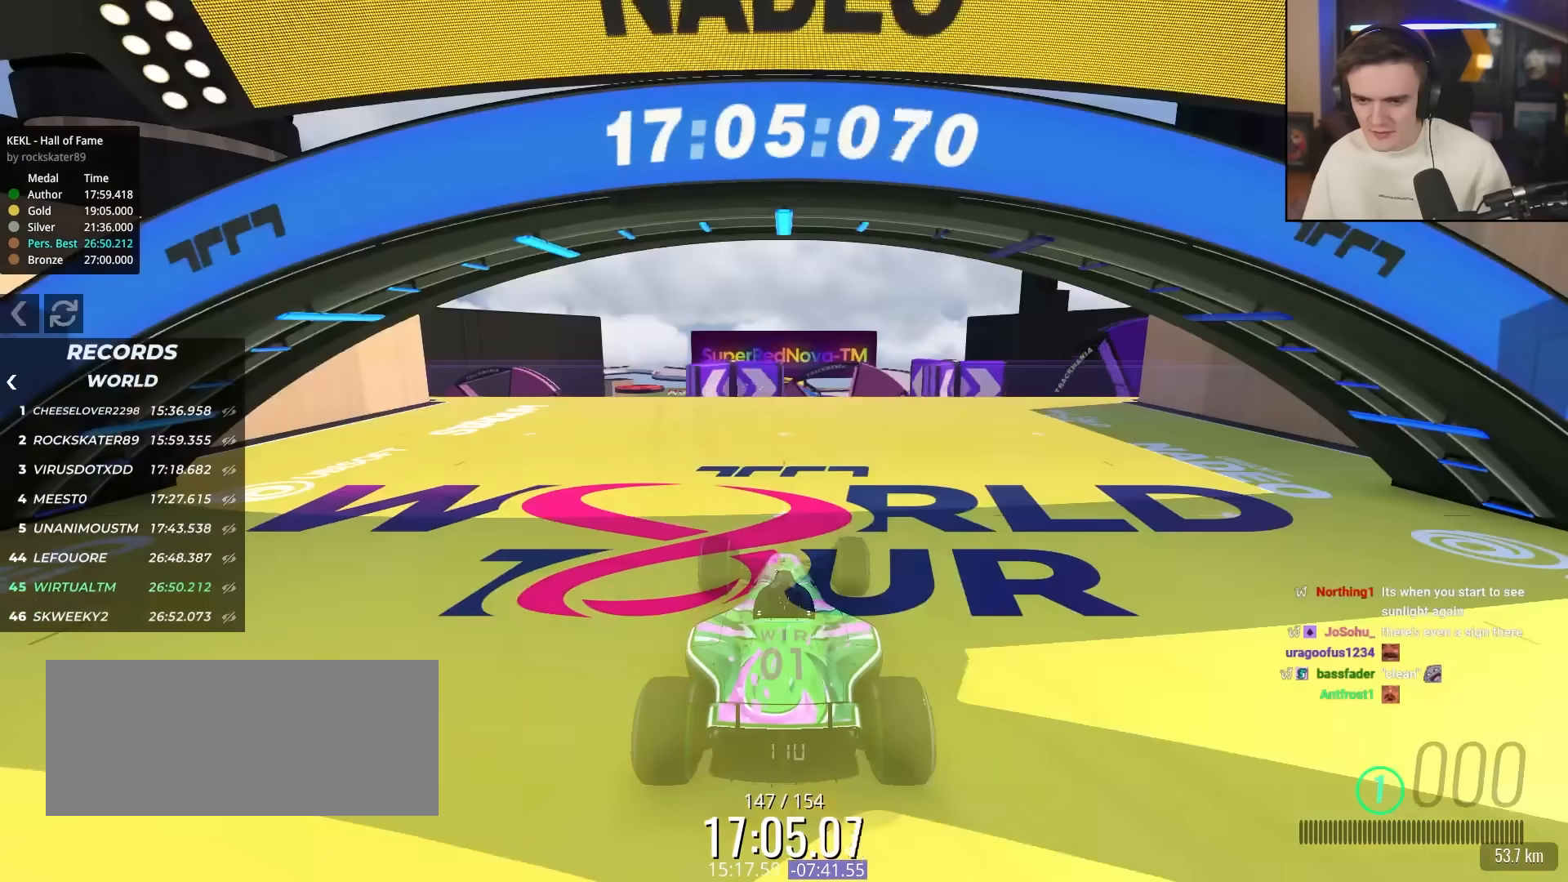
{"keys": ["left", "up"], "events": [[183, "left", "down"]]}
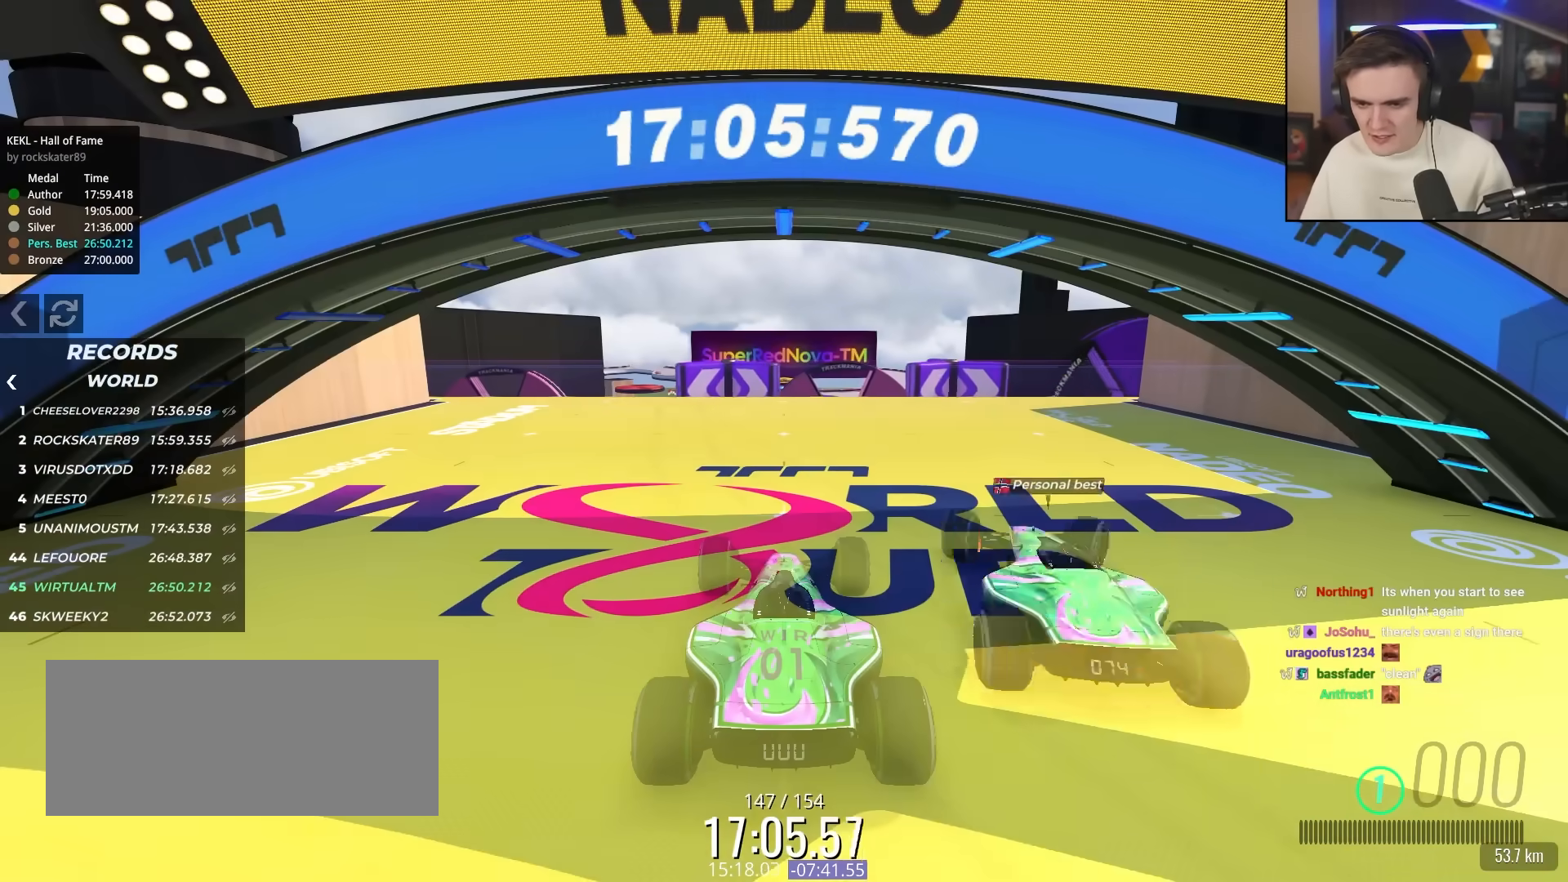
{"keys": ["left", "up"], "events": []}
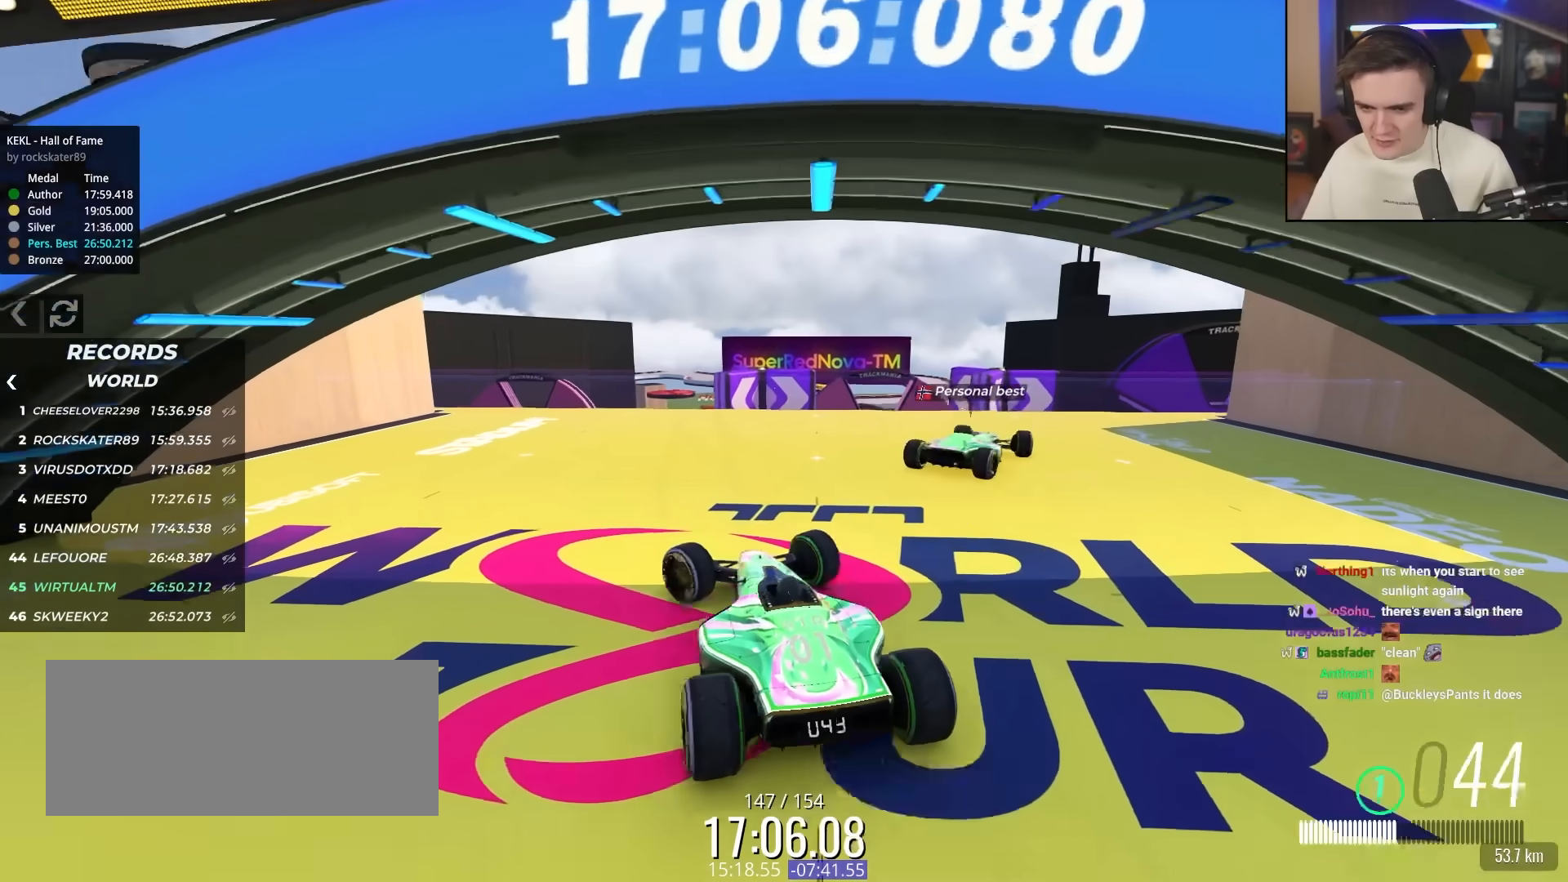
{"keys": ["right", "up"], "events": [[117, "left", "up"], [217, "right", "down"], [300, "right", "up"], [500, "right", "down"]]}